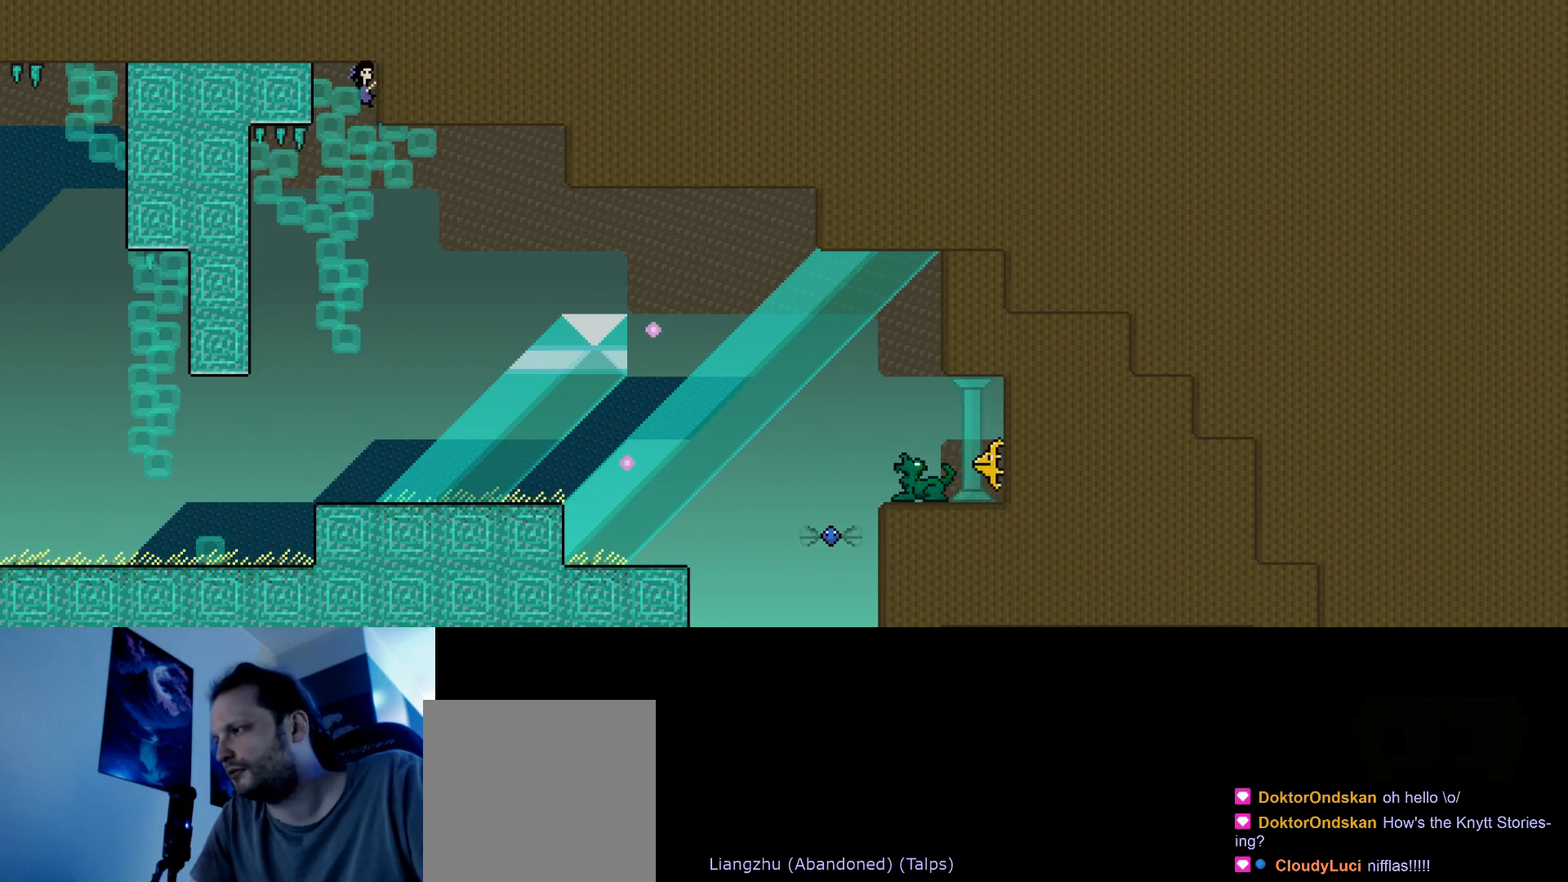
Gameplay with keyboard; each line is a JSON object with the keys held at the frame after it. "events" lists presses ("down") and releases ("up") of "down", "hammer", "horn", "left", "right", "s", "stop" and "up" between this image and that frame as [ms after this image, input, new state], when the widget could be followed in between. No other keys are recorded. Mouse input is not recorded. Key names are as the overlay labels them; some are game actions (e.g. jump) rather than physical keys.
{"keys": ["right", "up"], "events": []}
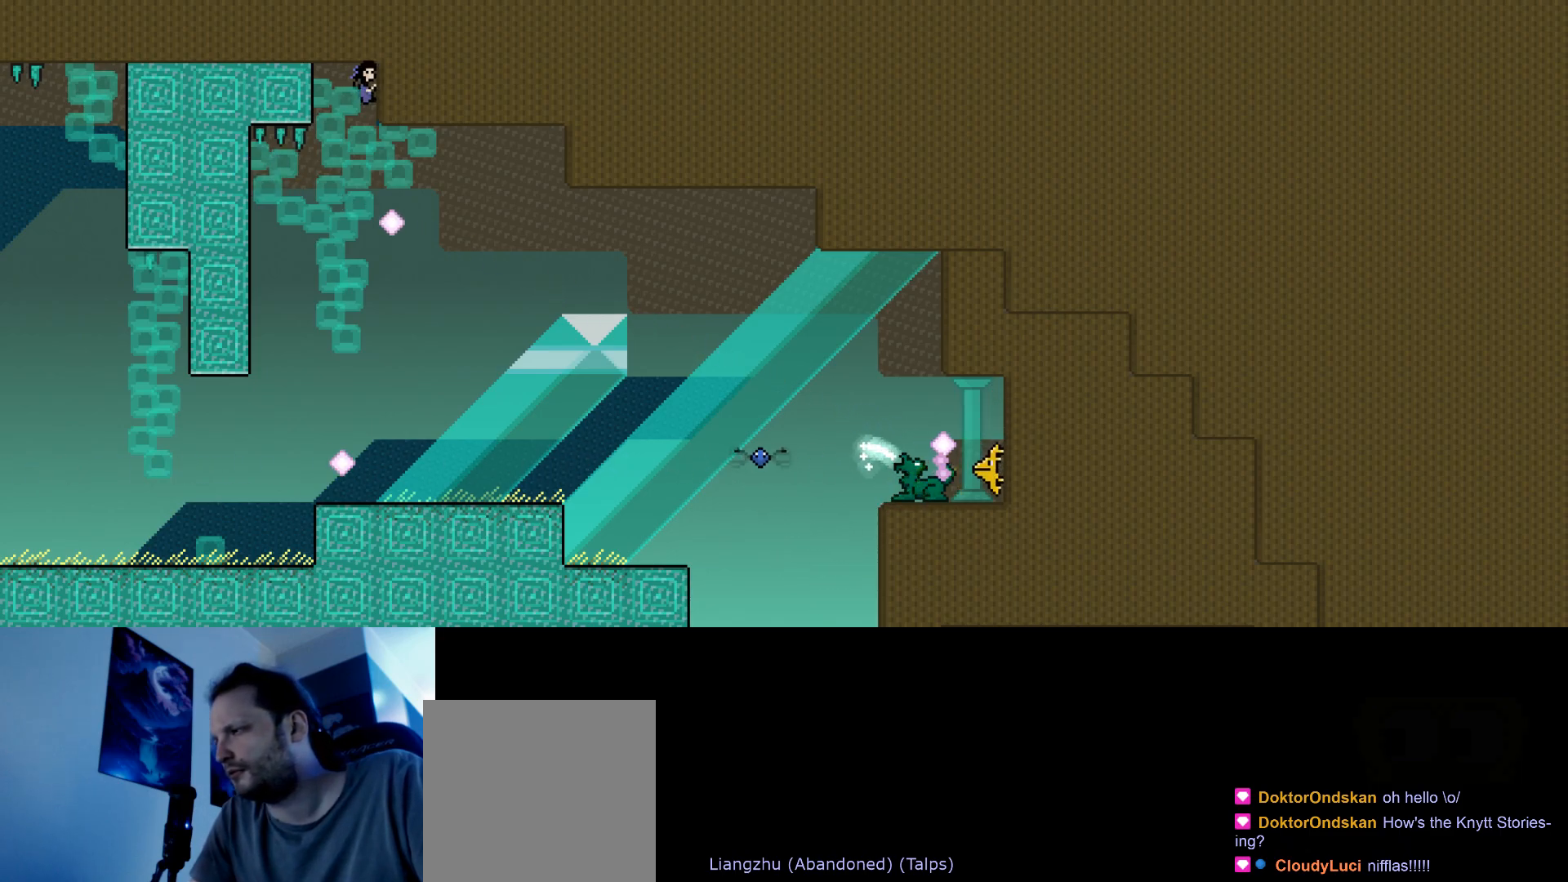
{"keys": ["right", "up"], "events": []}
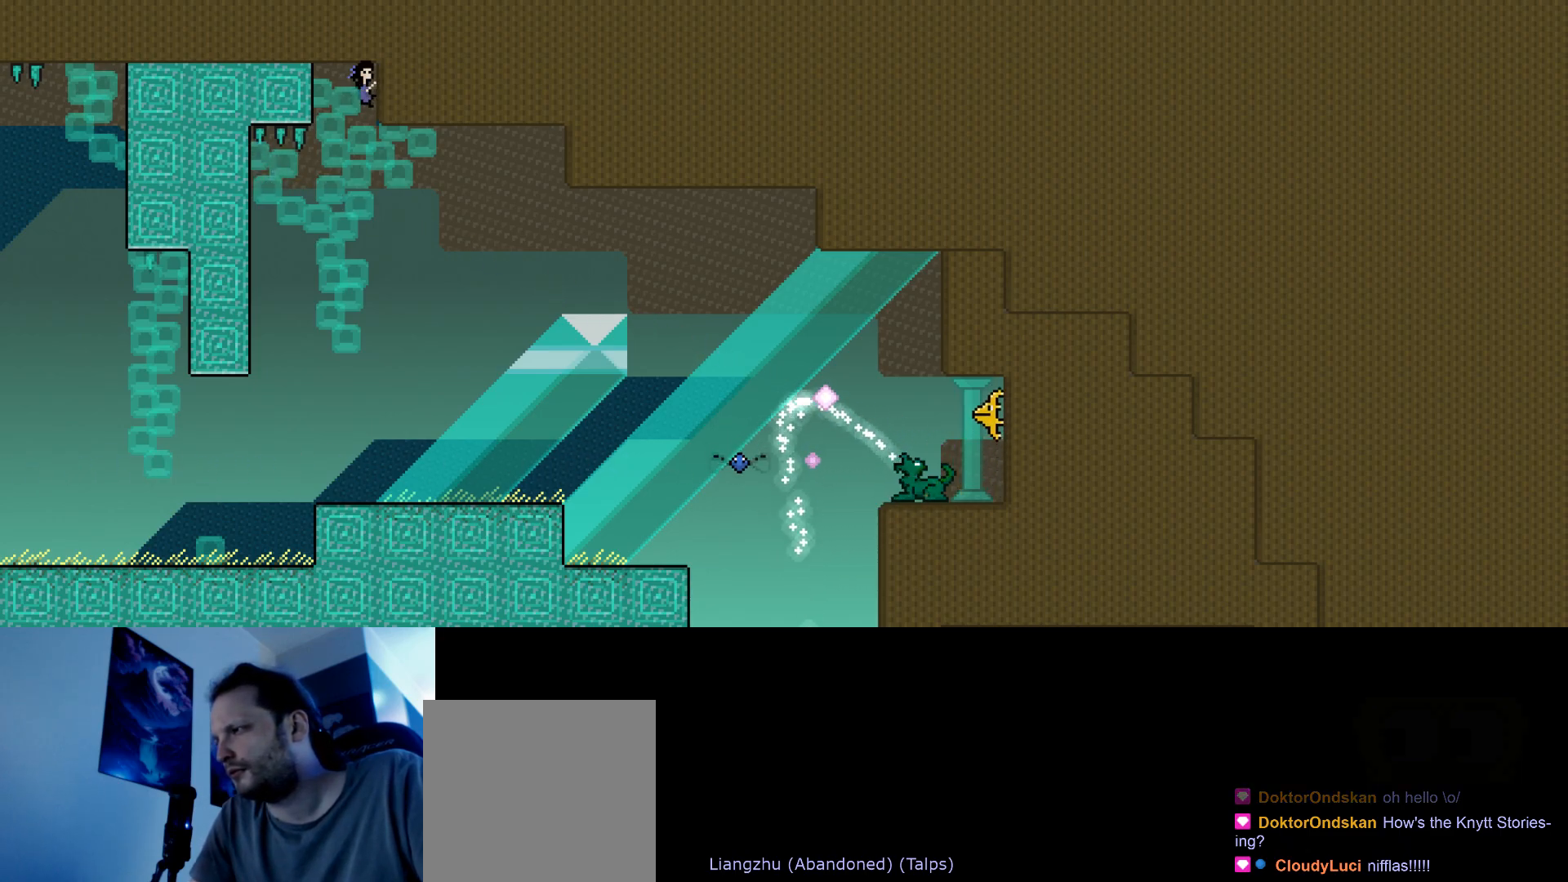
{"keys": ["right", "up"], "events": []}
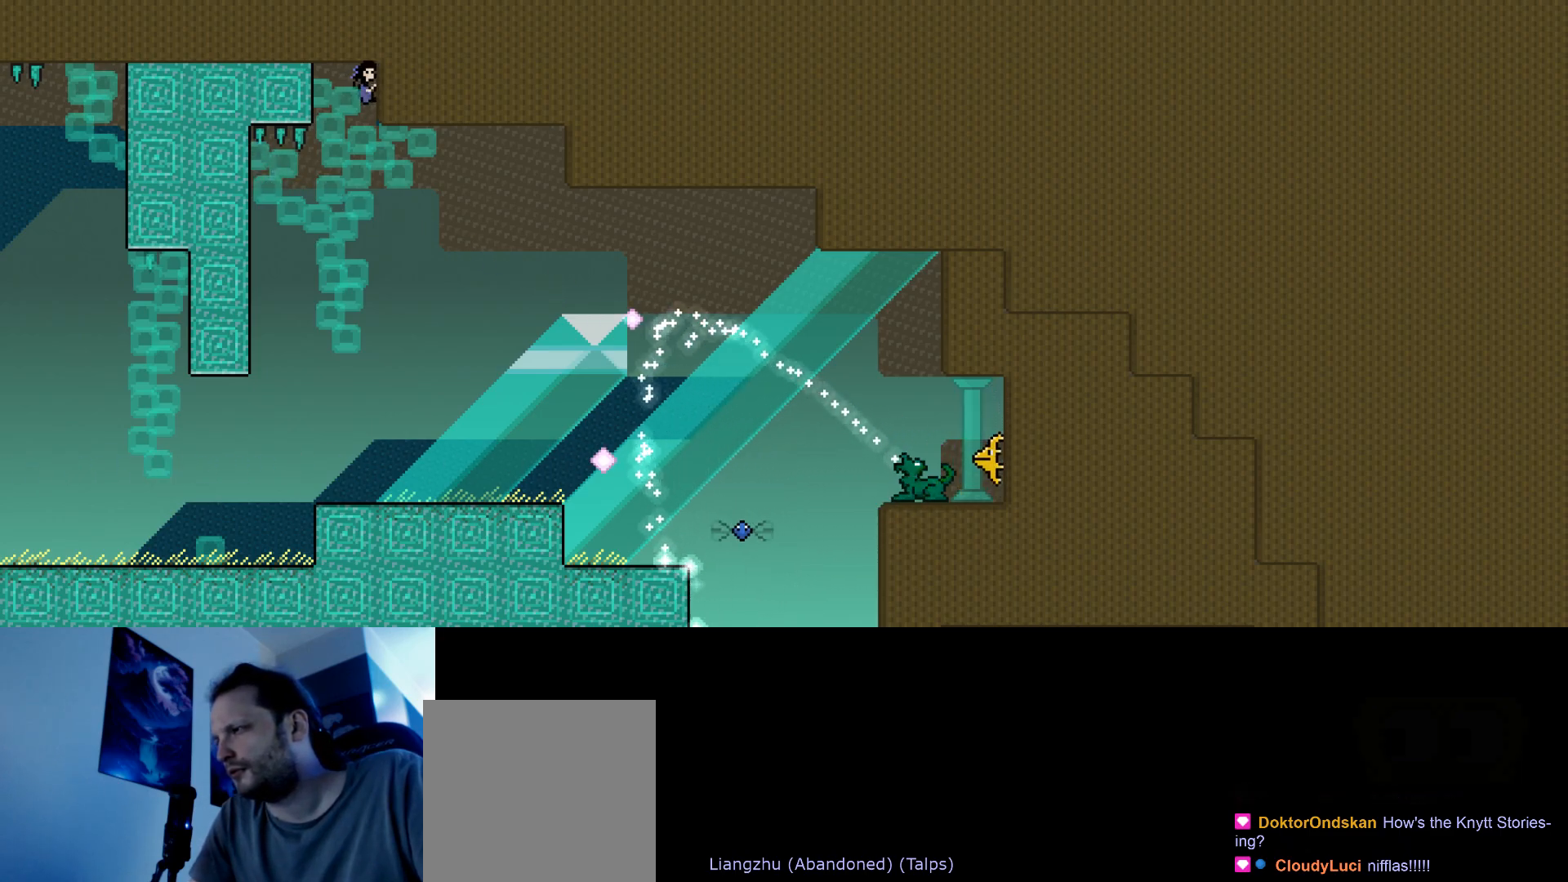
{"keys": ["right", "up"], "events": []}
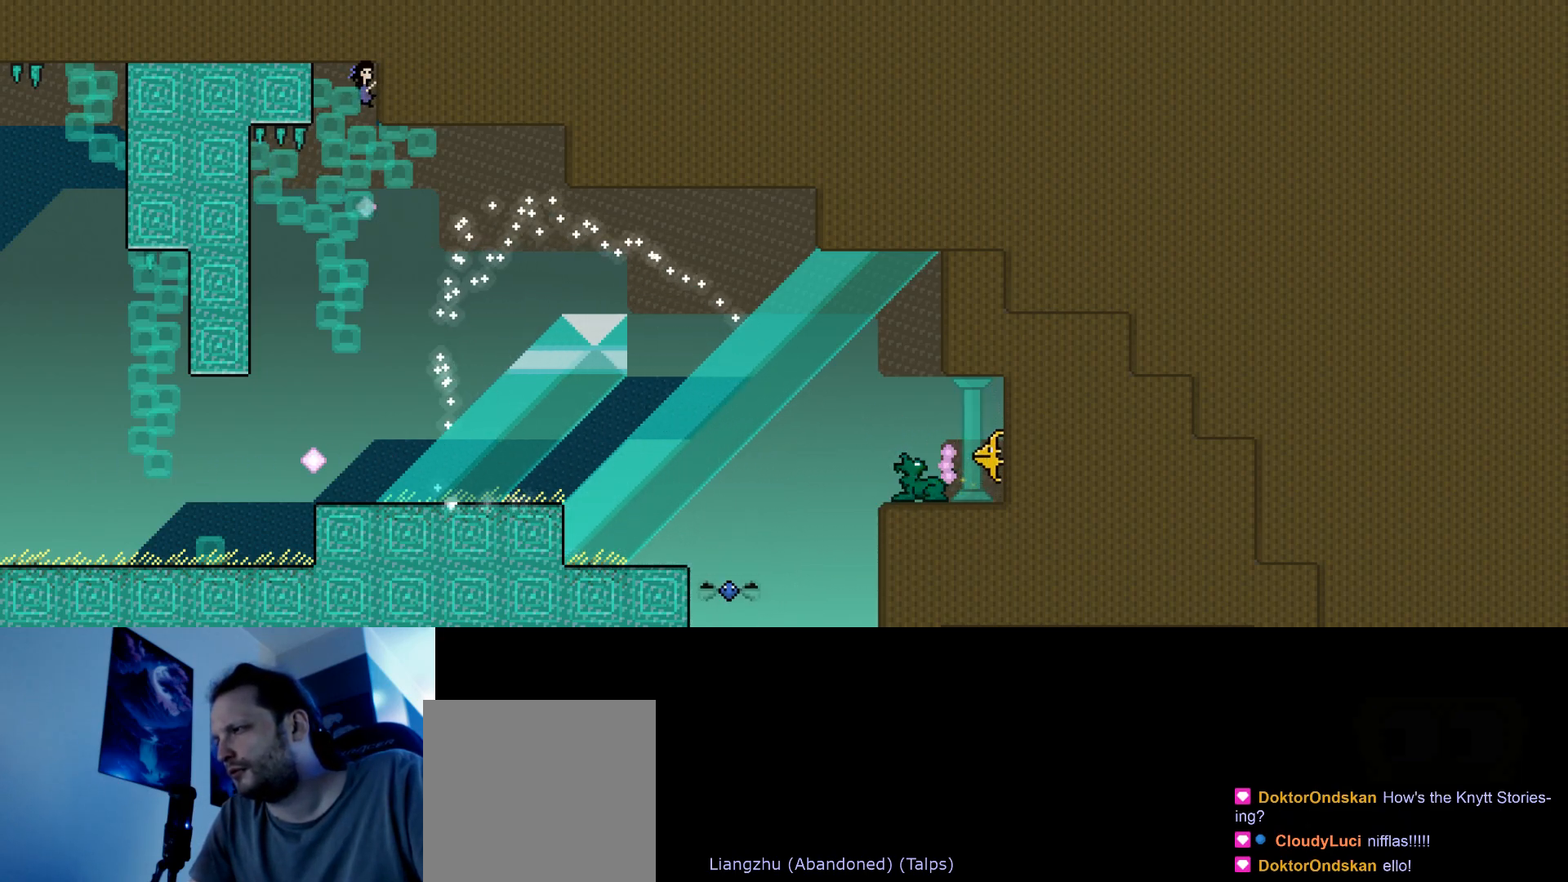
{"keys": ["right", "up"], "events": []}
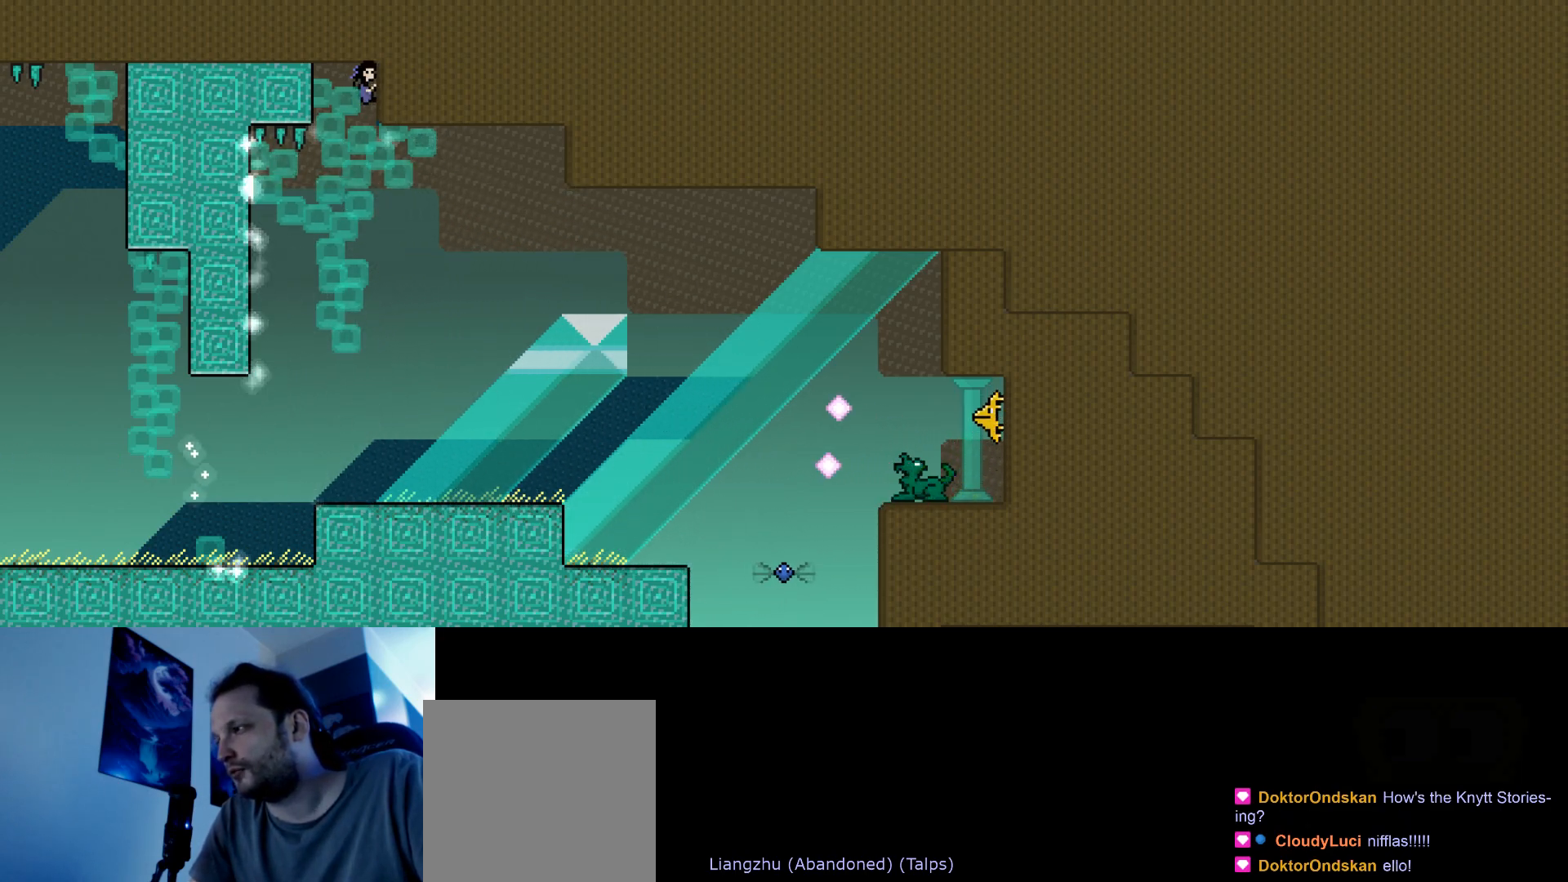
{"keys": ["right", "up"], "events": []}
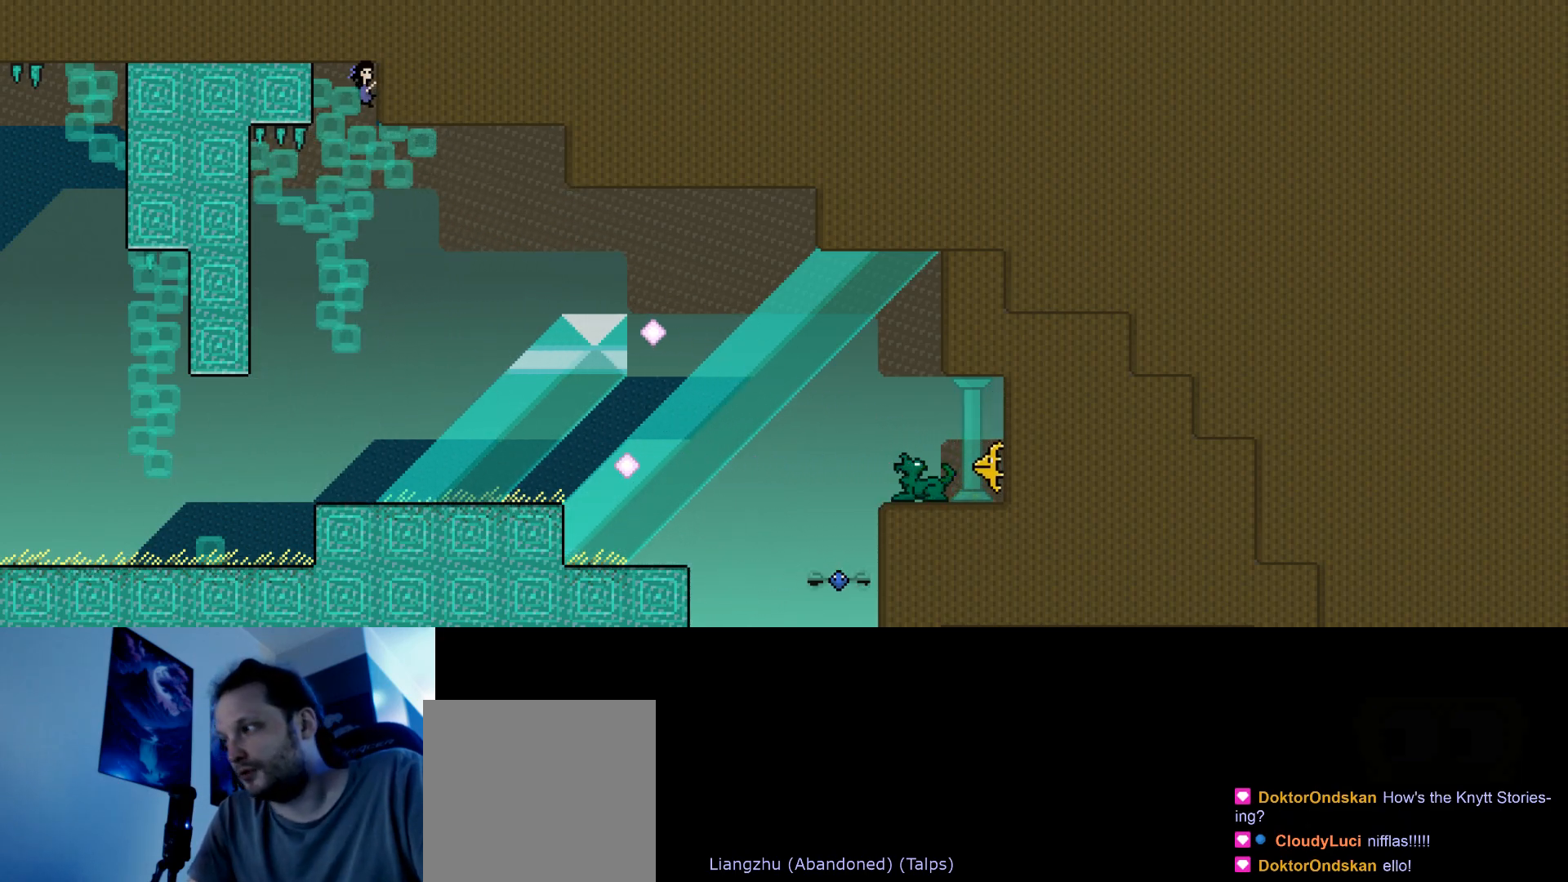
{"keys": ["right", "up"], "events": []}
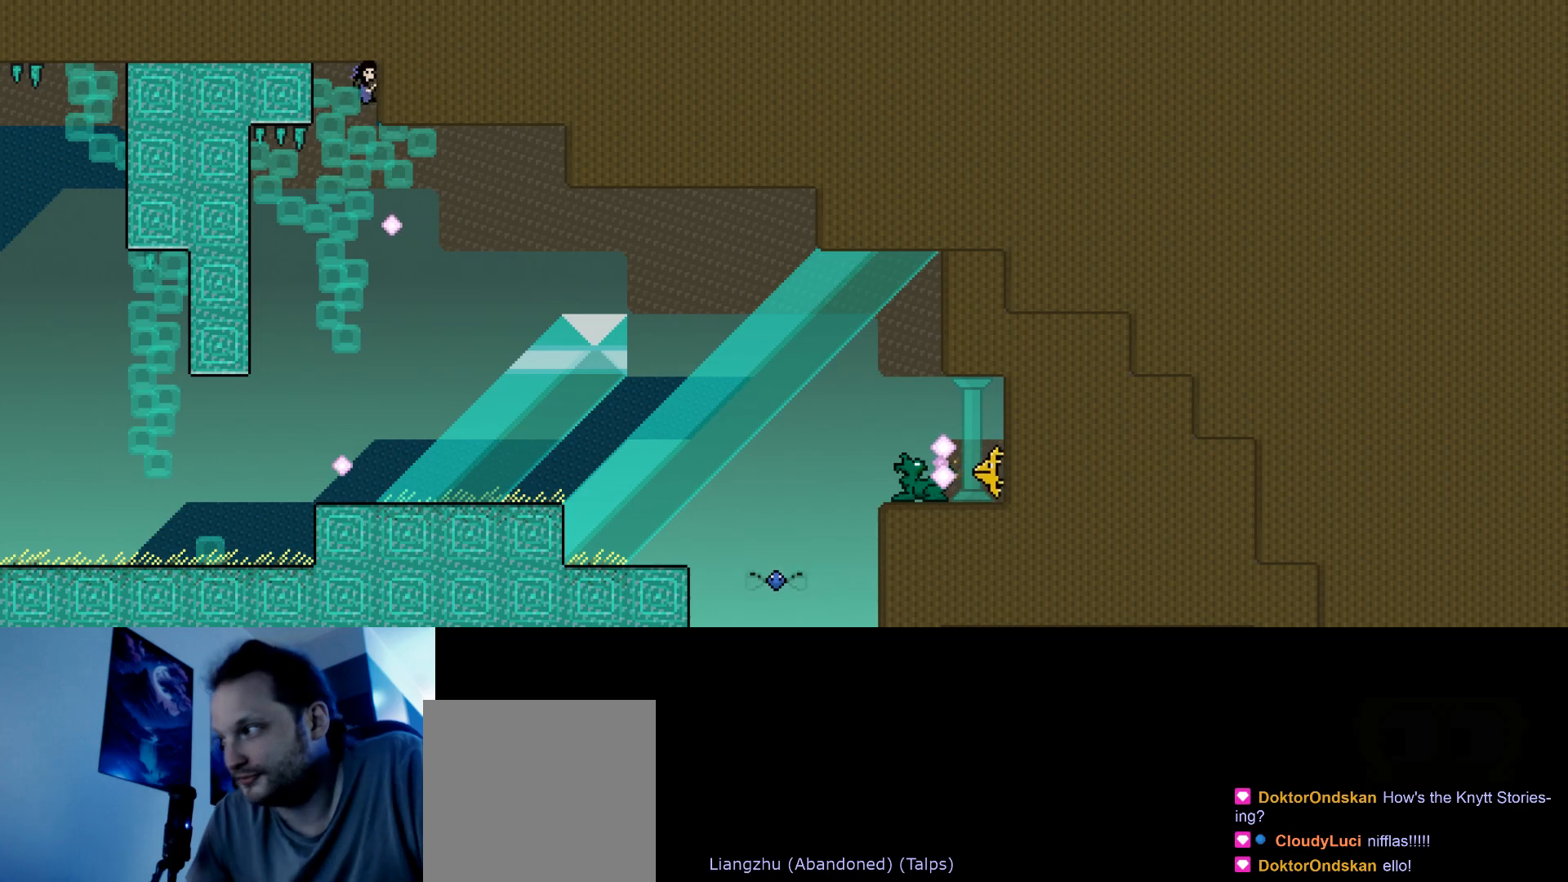
{"keys": ["right", "up"], "events": []}
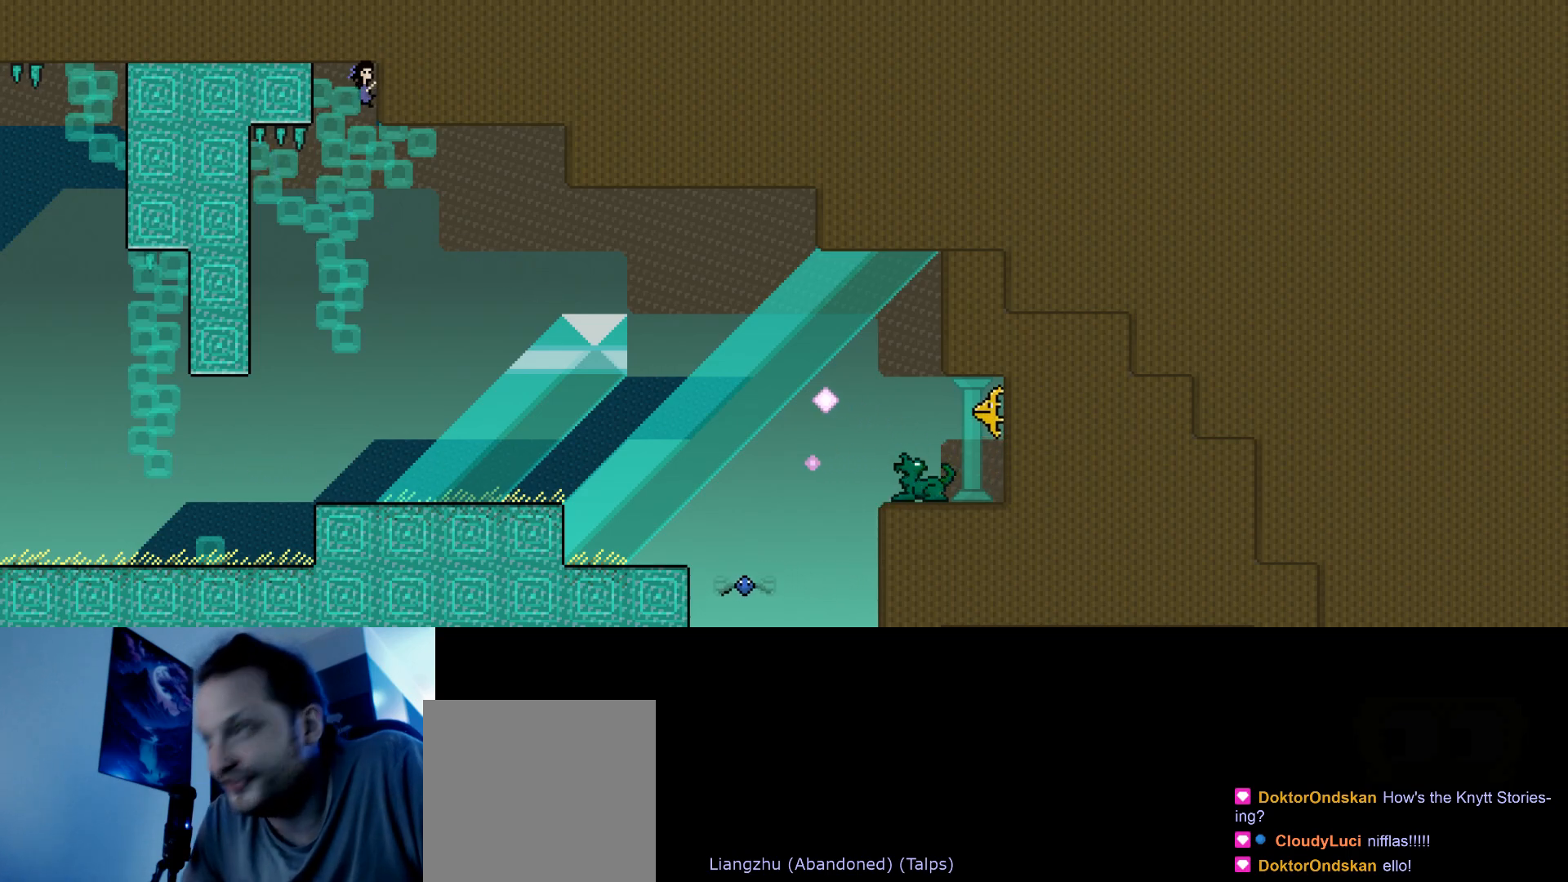
{"keys": ["right", "up"], "events": []}
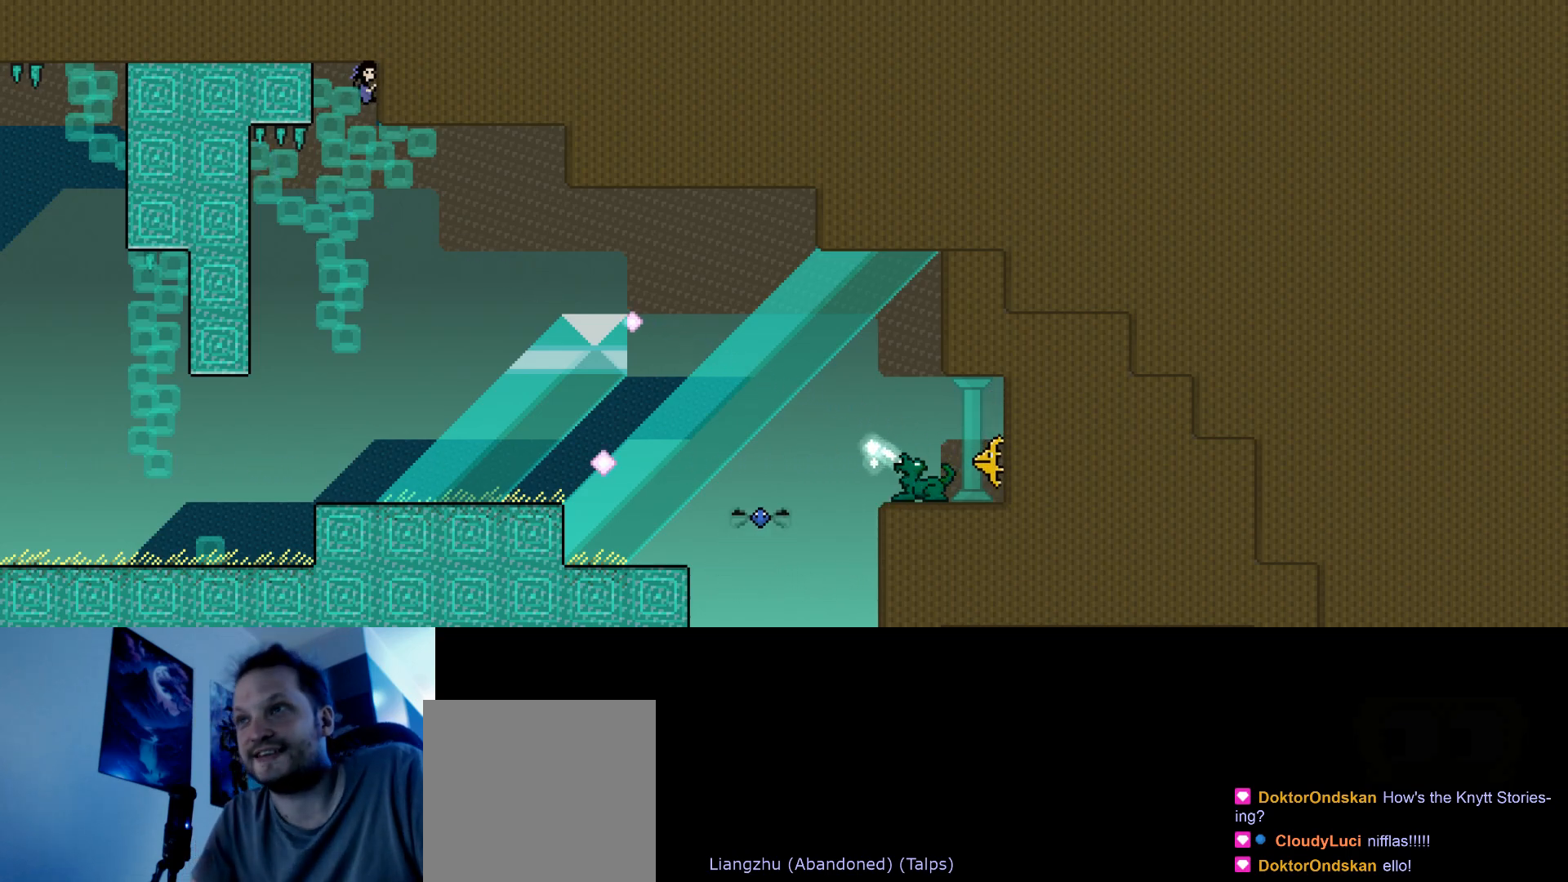
{"keys": ["right", "up"], "events": []}
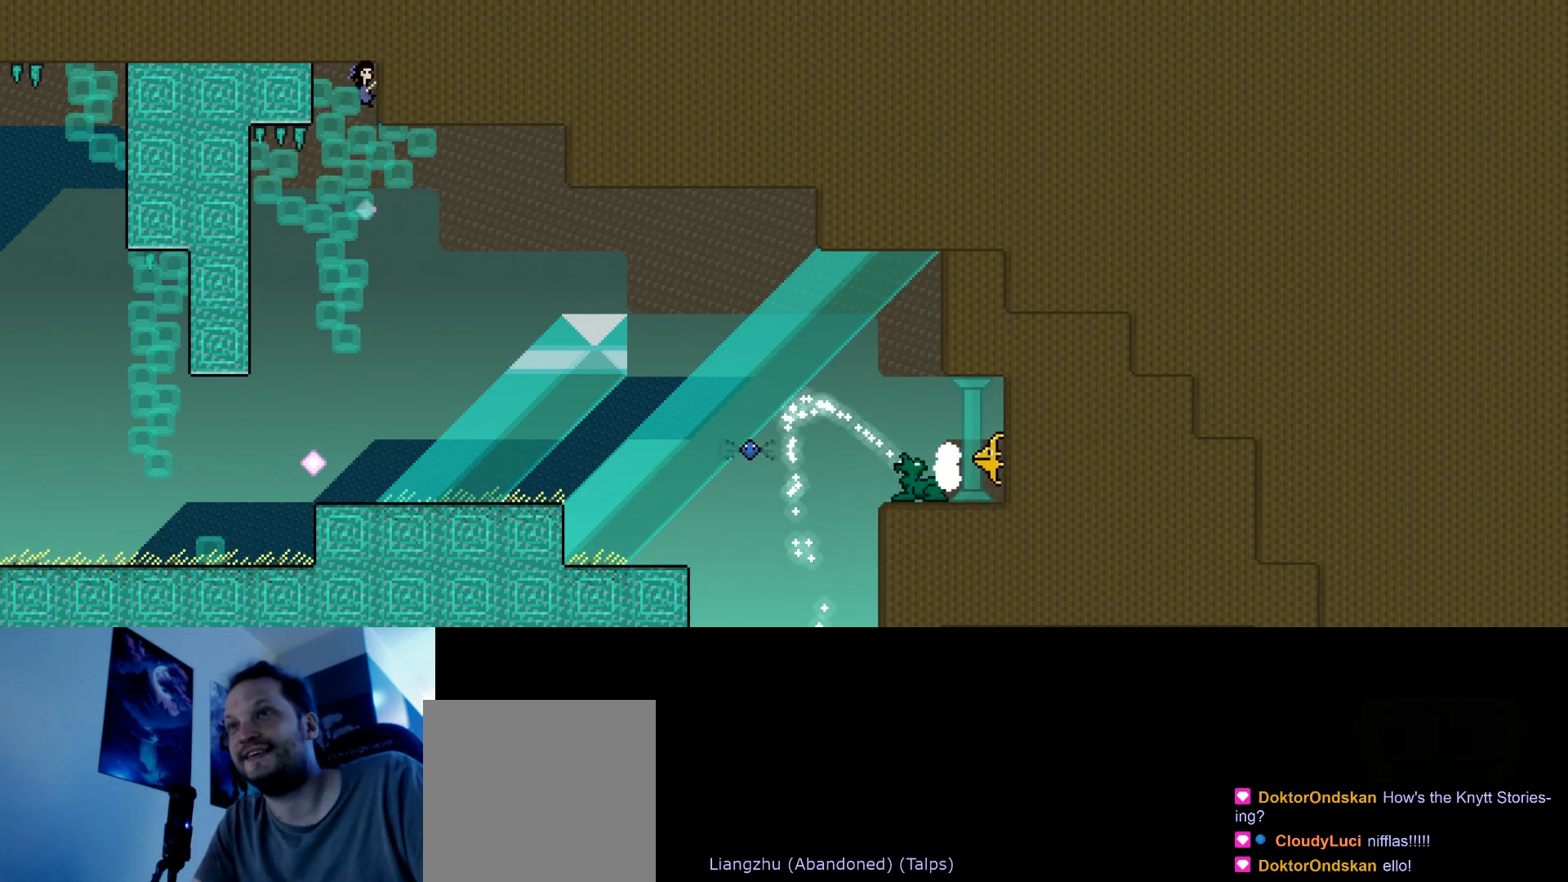
{"keys": ["right", "up"], "events": []}
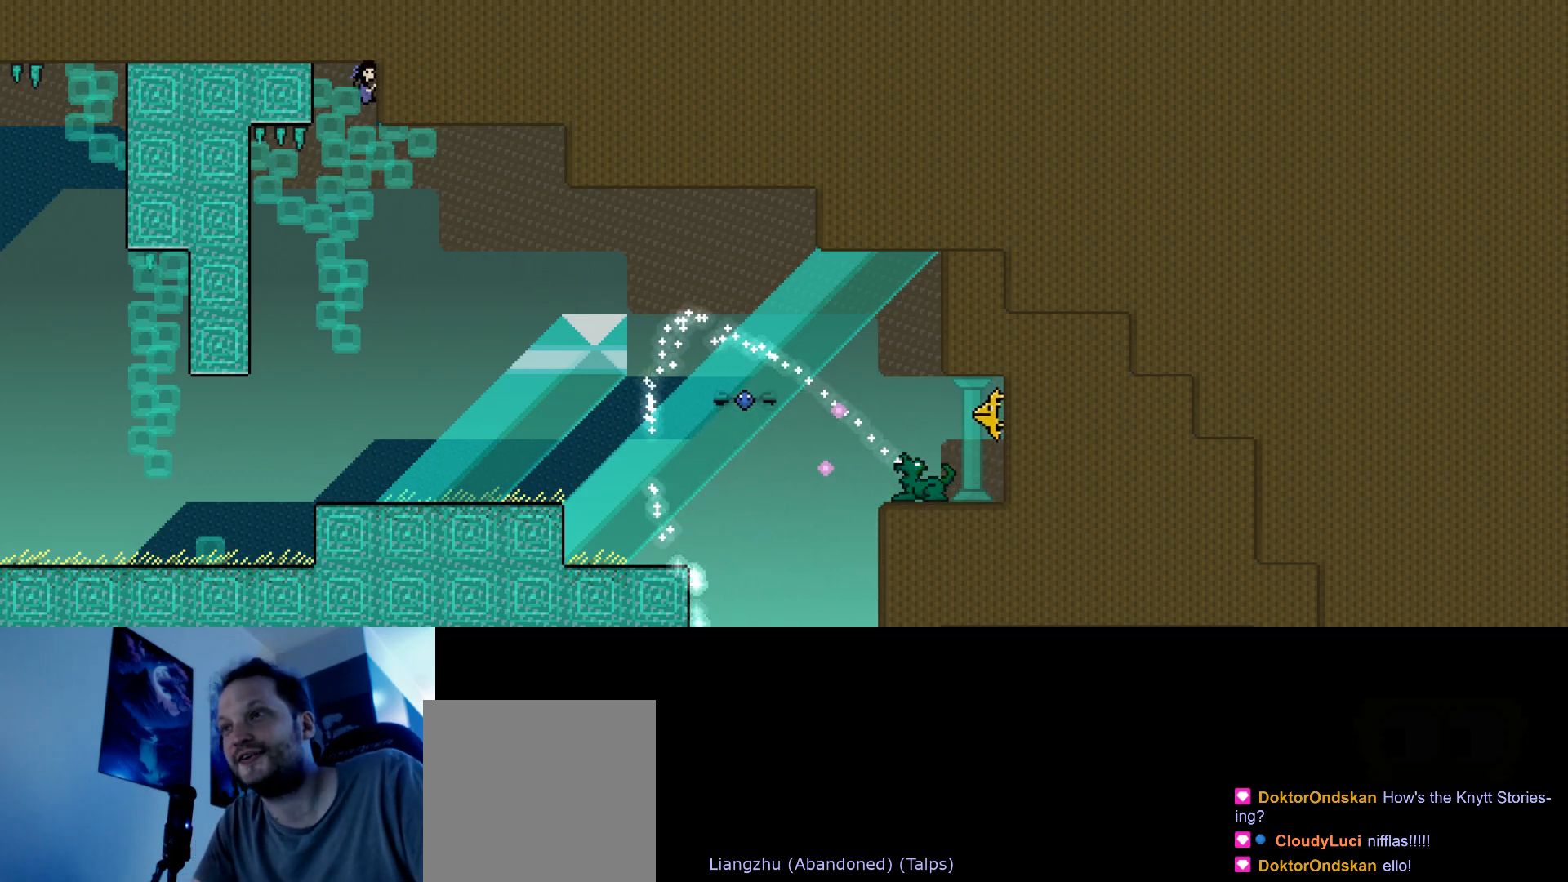
{"keys": ["right", "up"], "events": []}
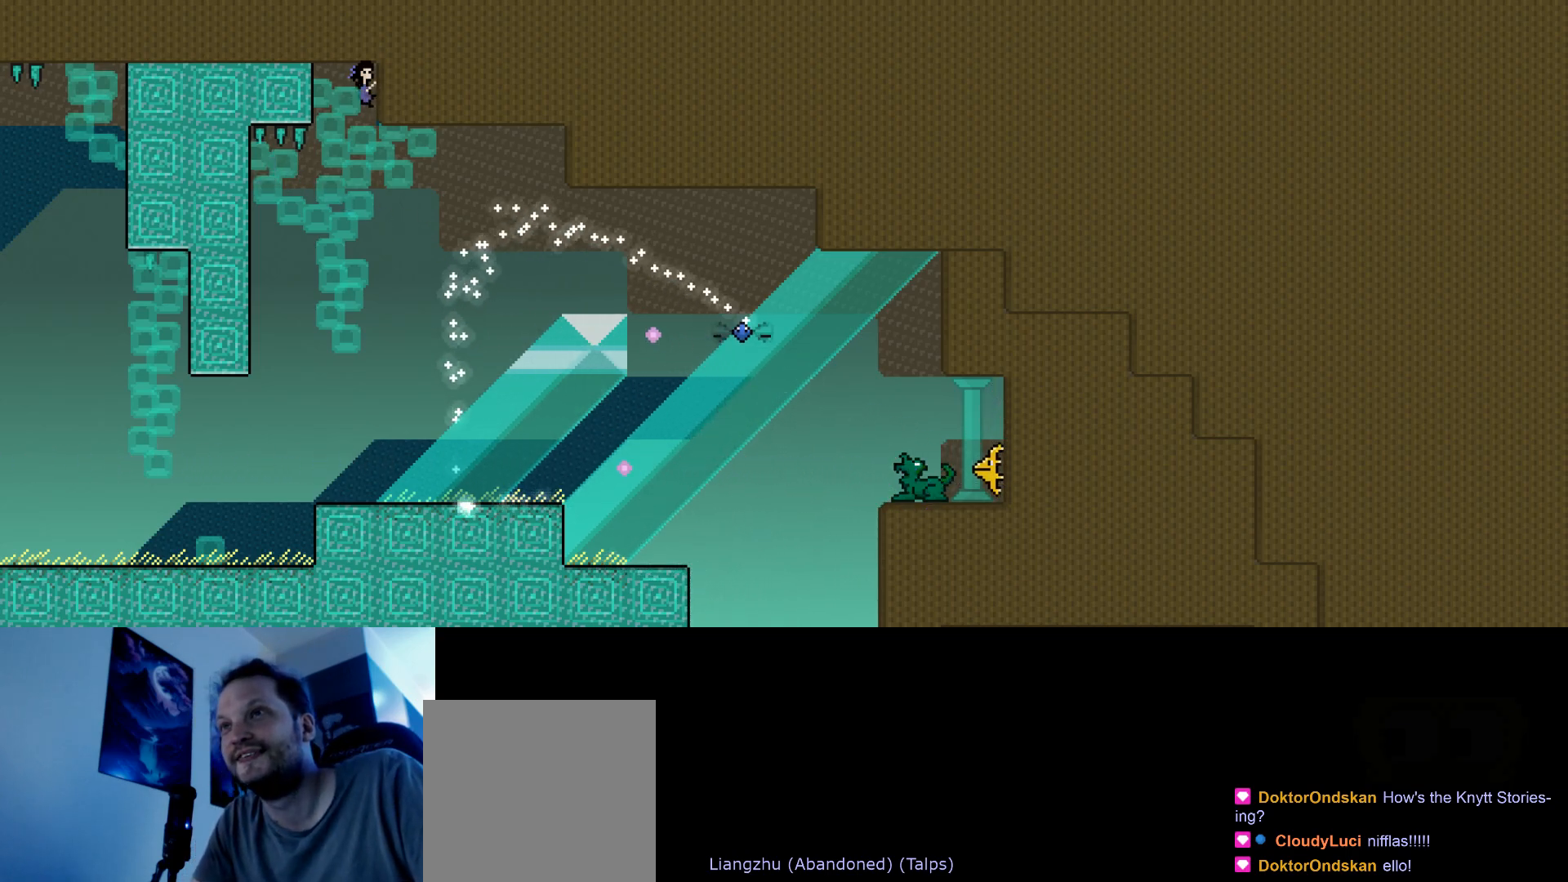
{"keys": ["right", "up"], "events": []}
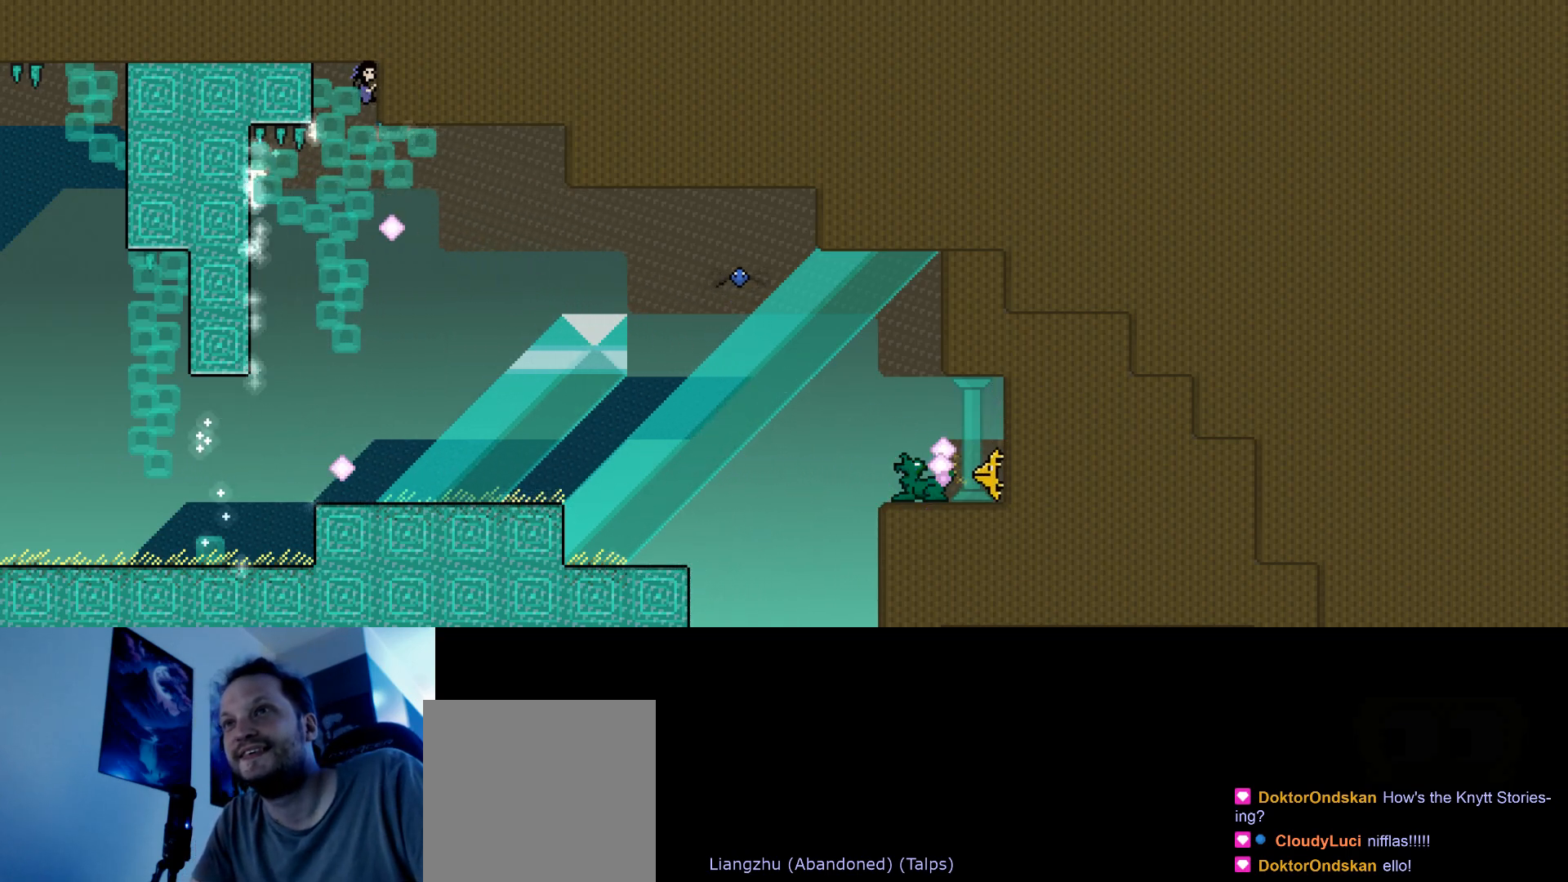
{"keys": ["right", "up"], "events": []}
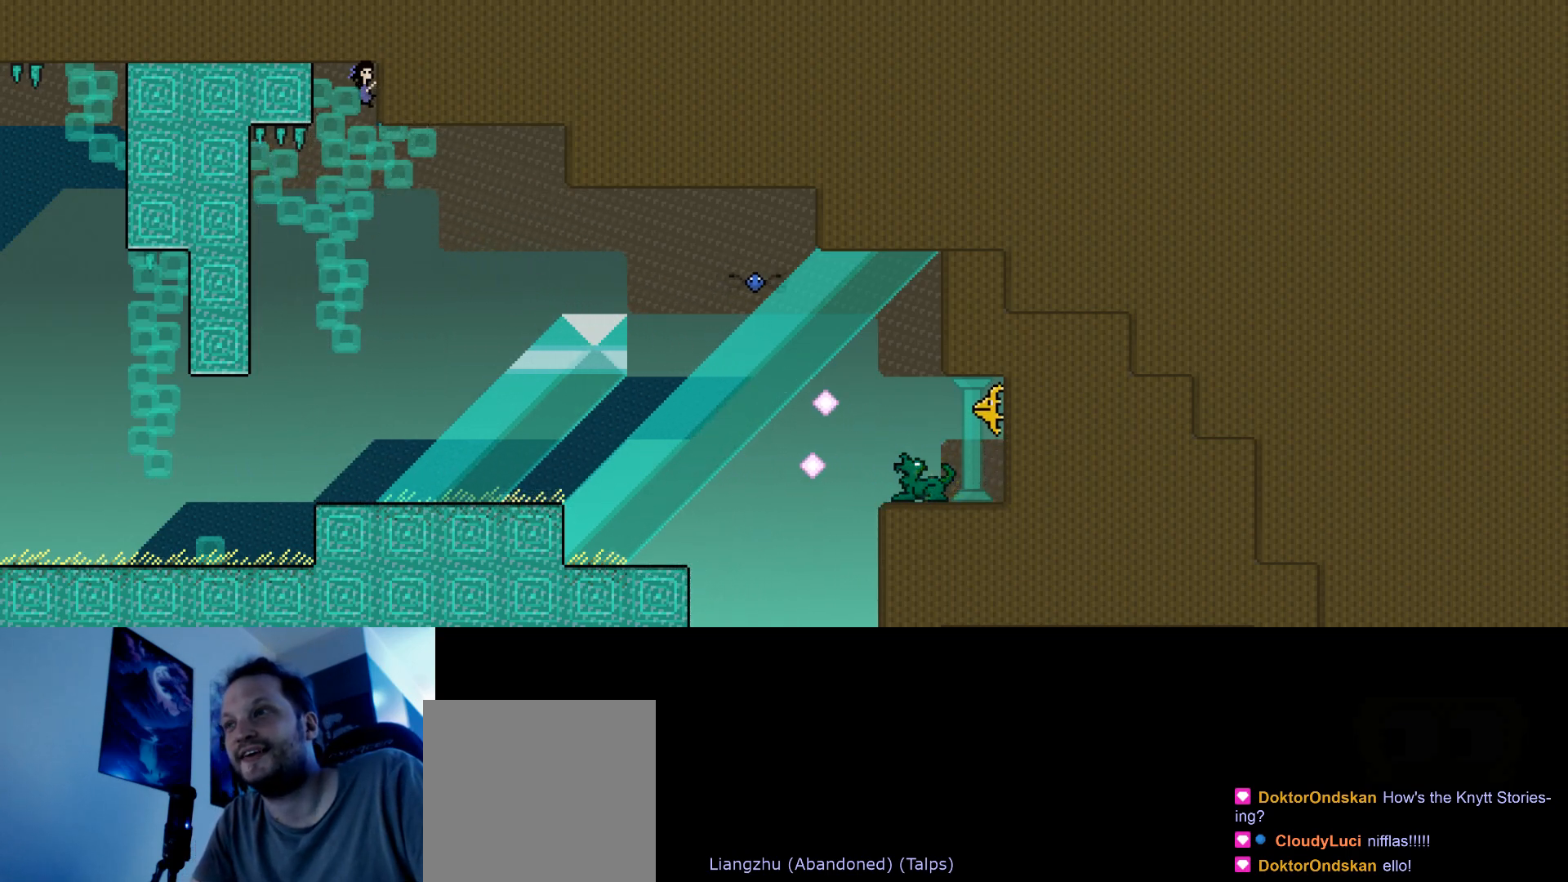
{"keys": ["right", "up"], "events": []}
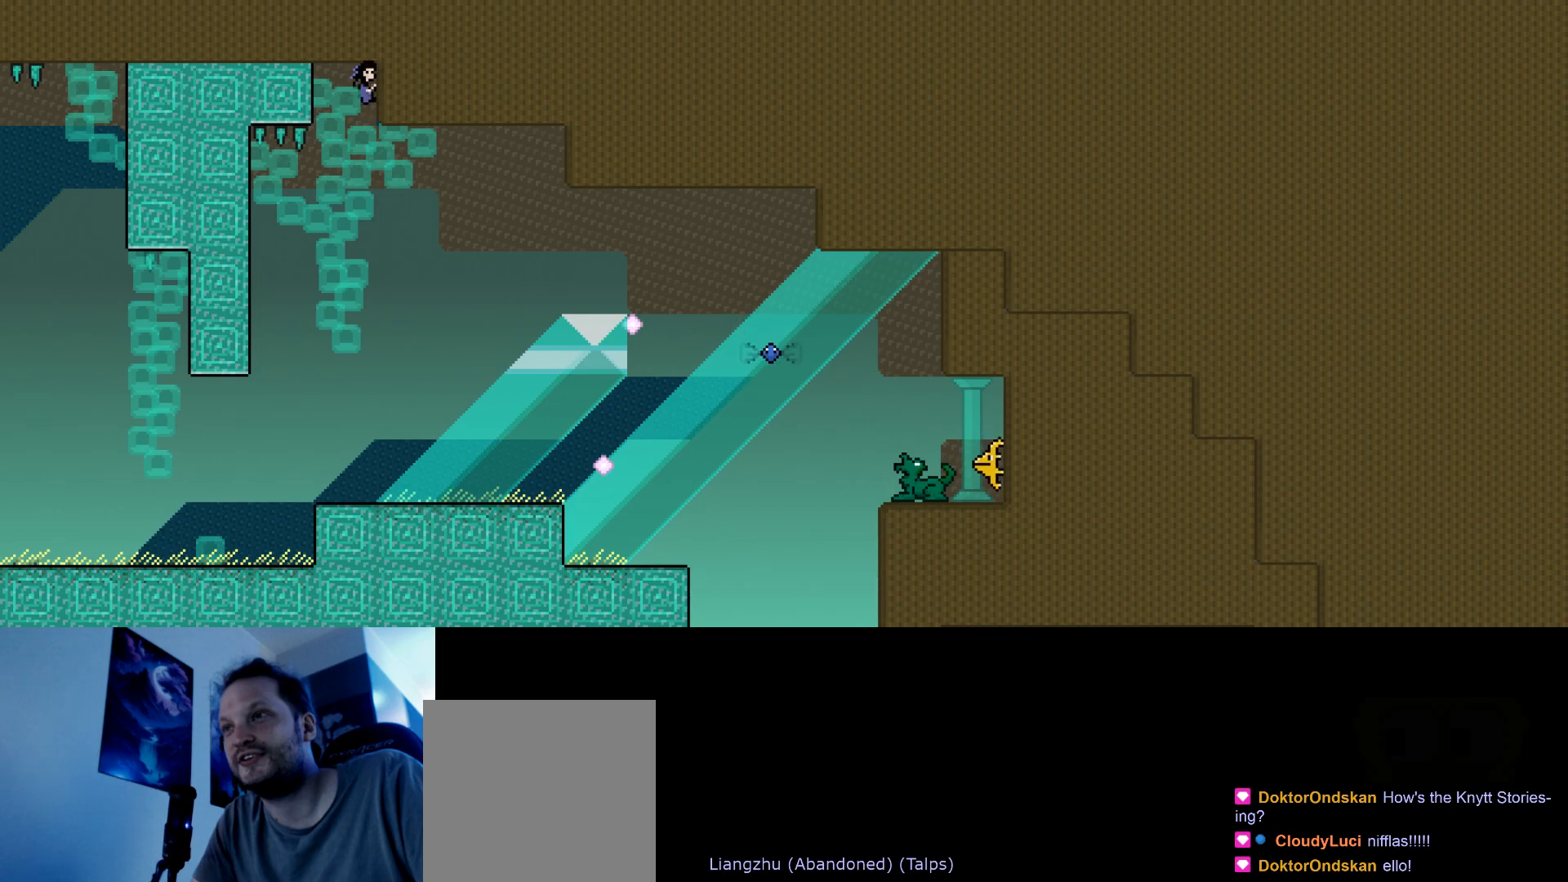
{"keys": ["right", "up"], "events": []}
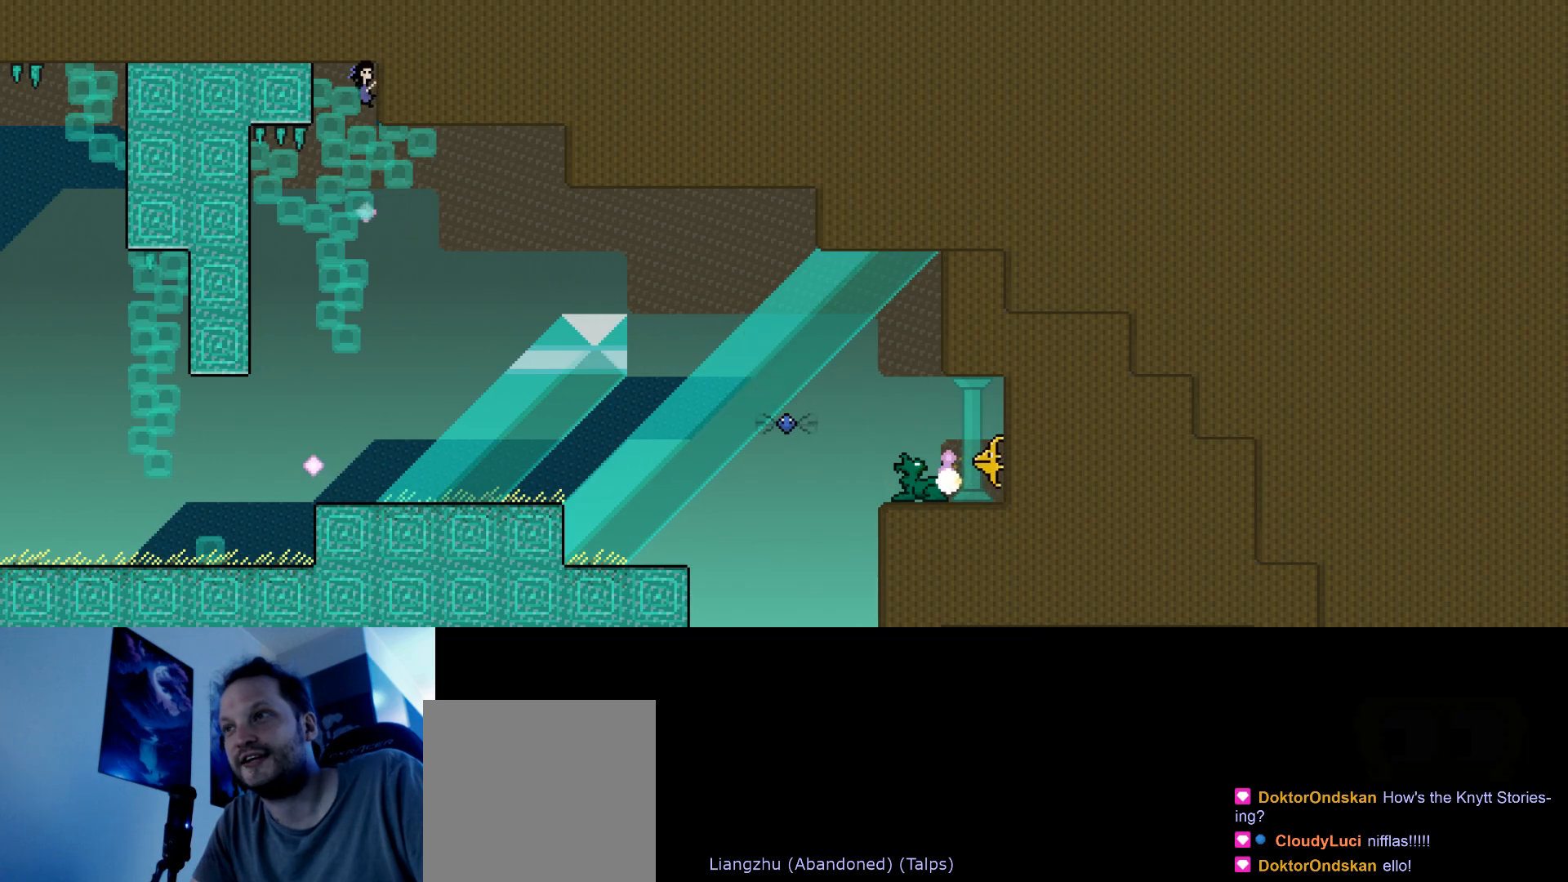
{"keys": ["right", "up"], "events": []}
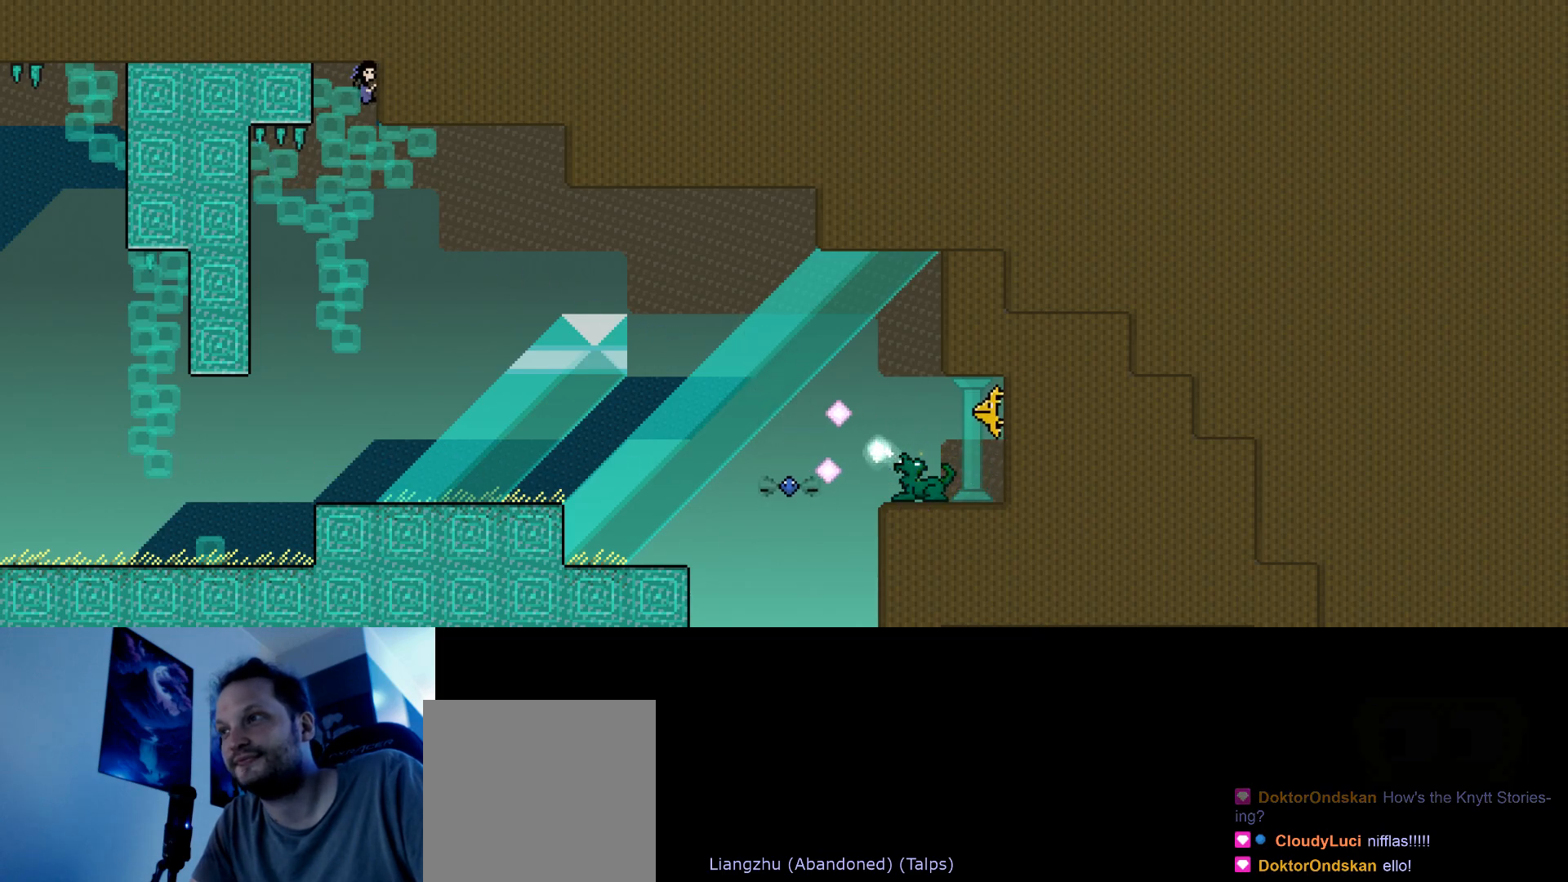
{"keys": ["right", "up"], "events": []}
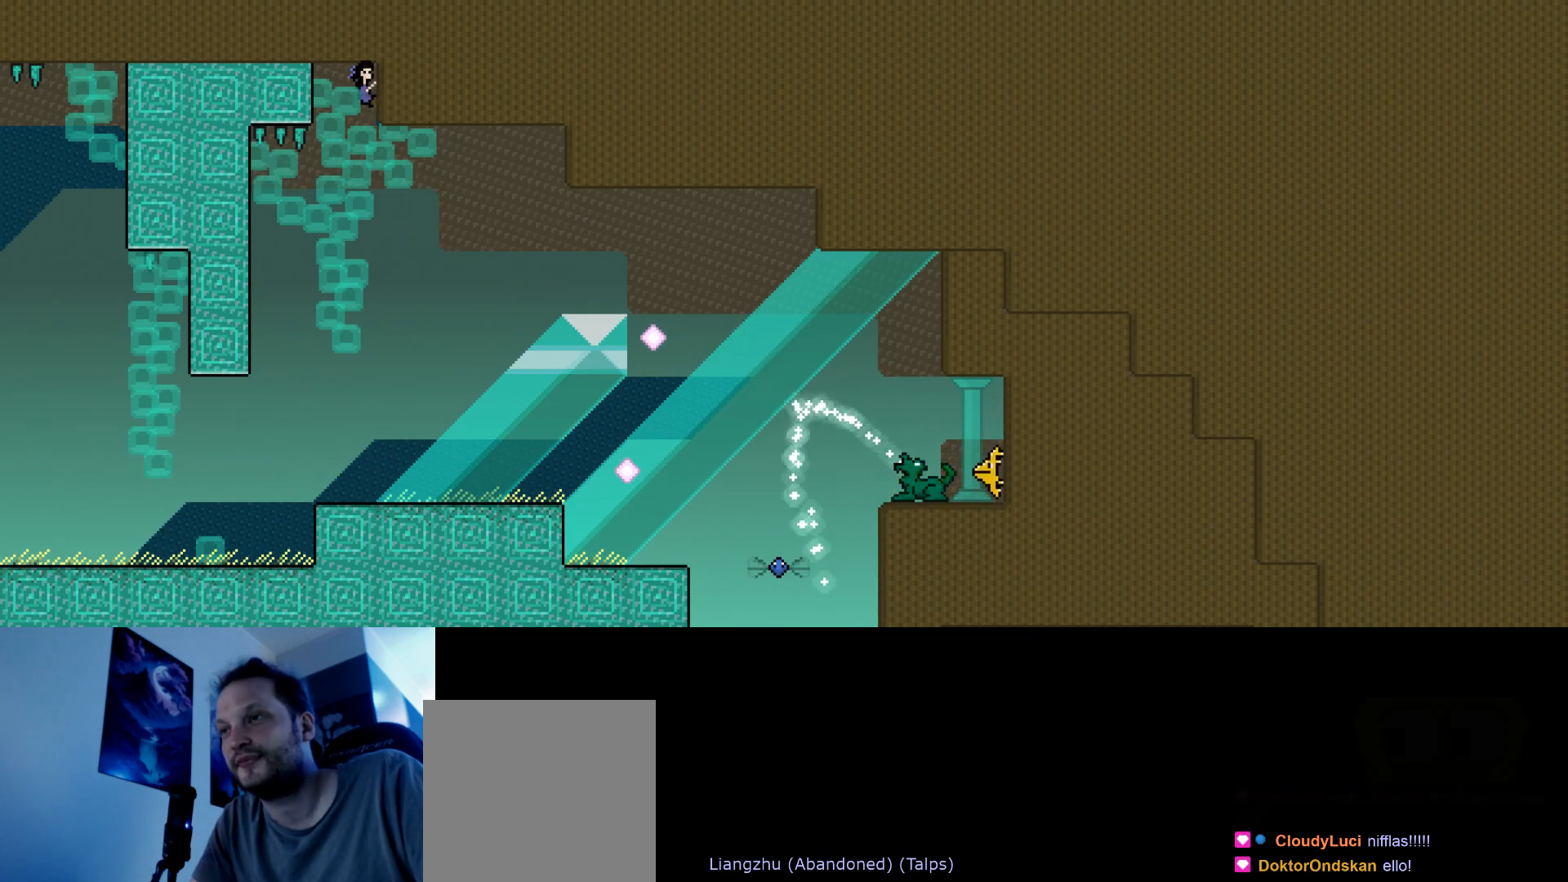
{"keys": ["right", "up"], "events": []}
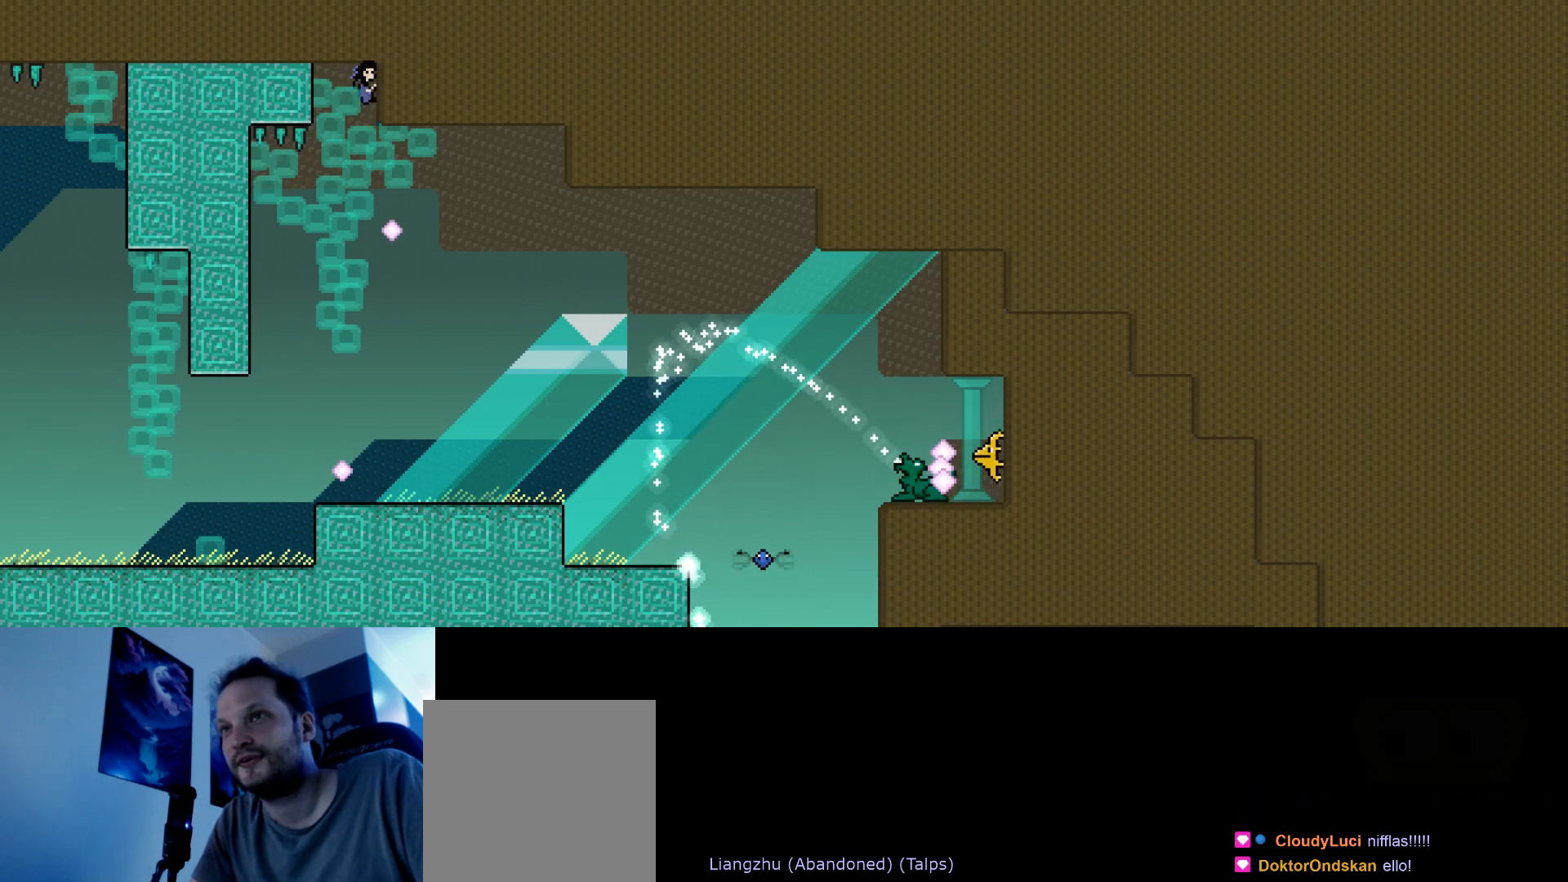
{"keys": ["right", "up"], "events": []}
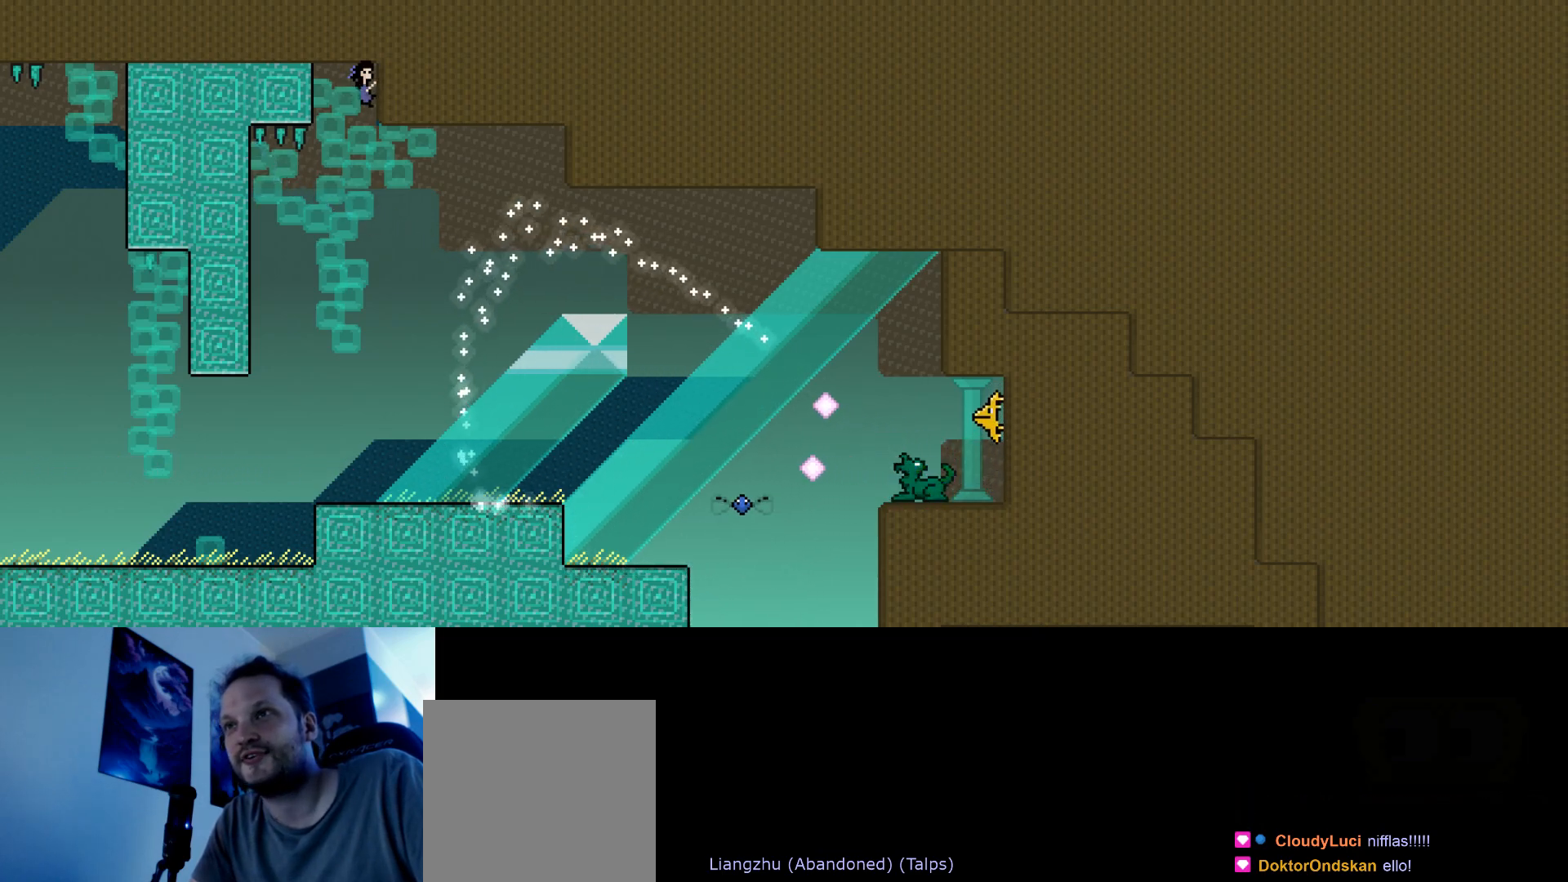
{"keys": ["right", "up"], "events": []}
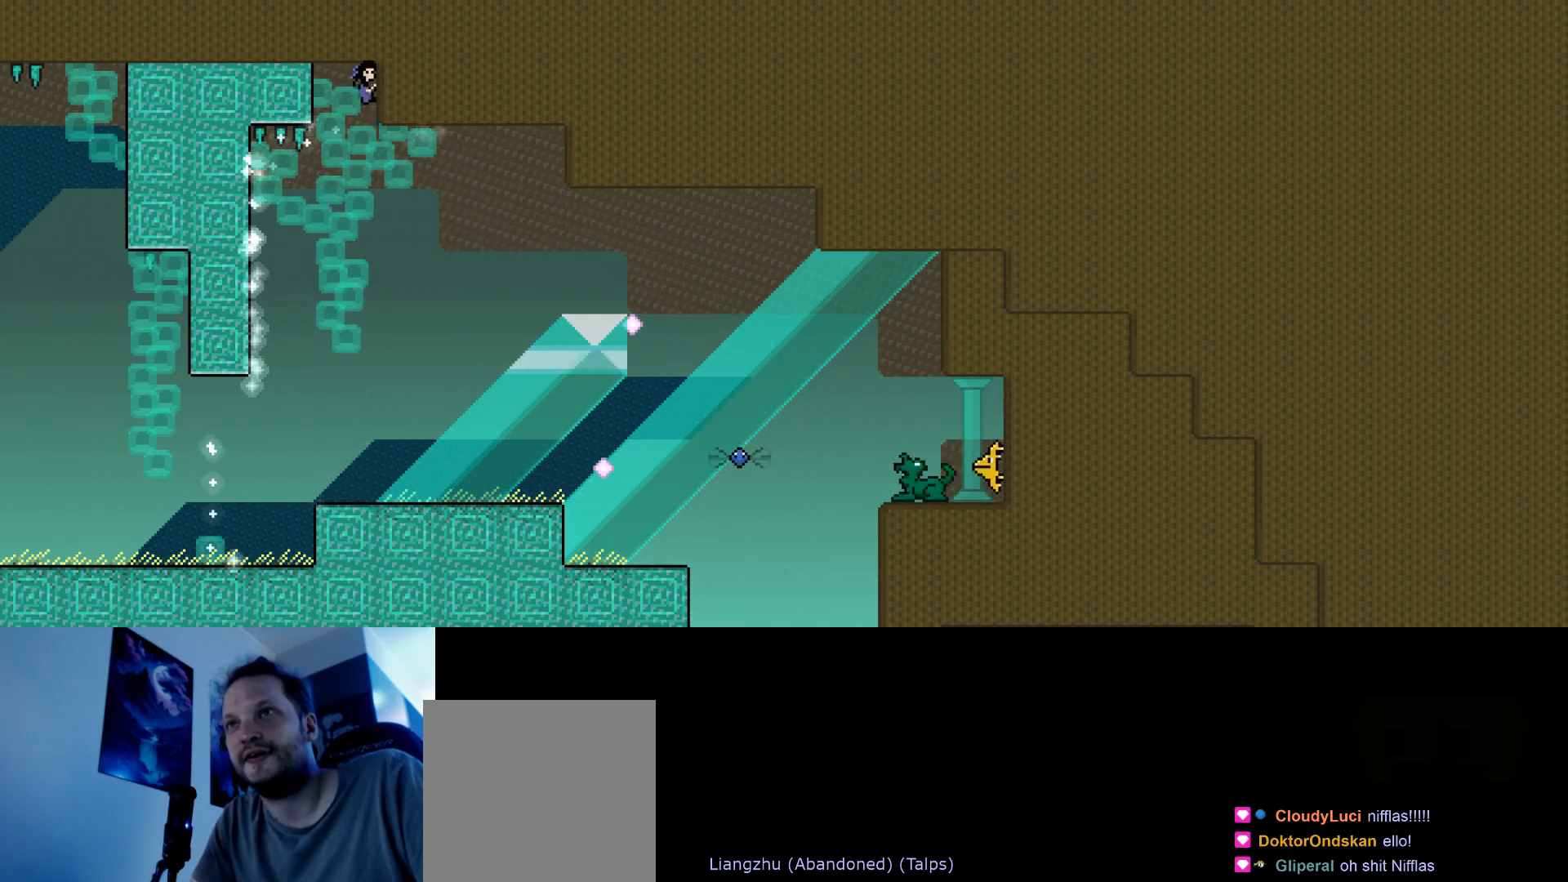
{"keys": ["right", "up"], "events": []}
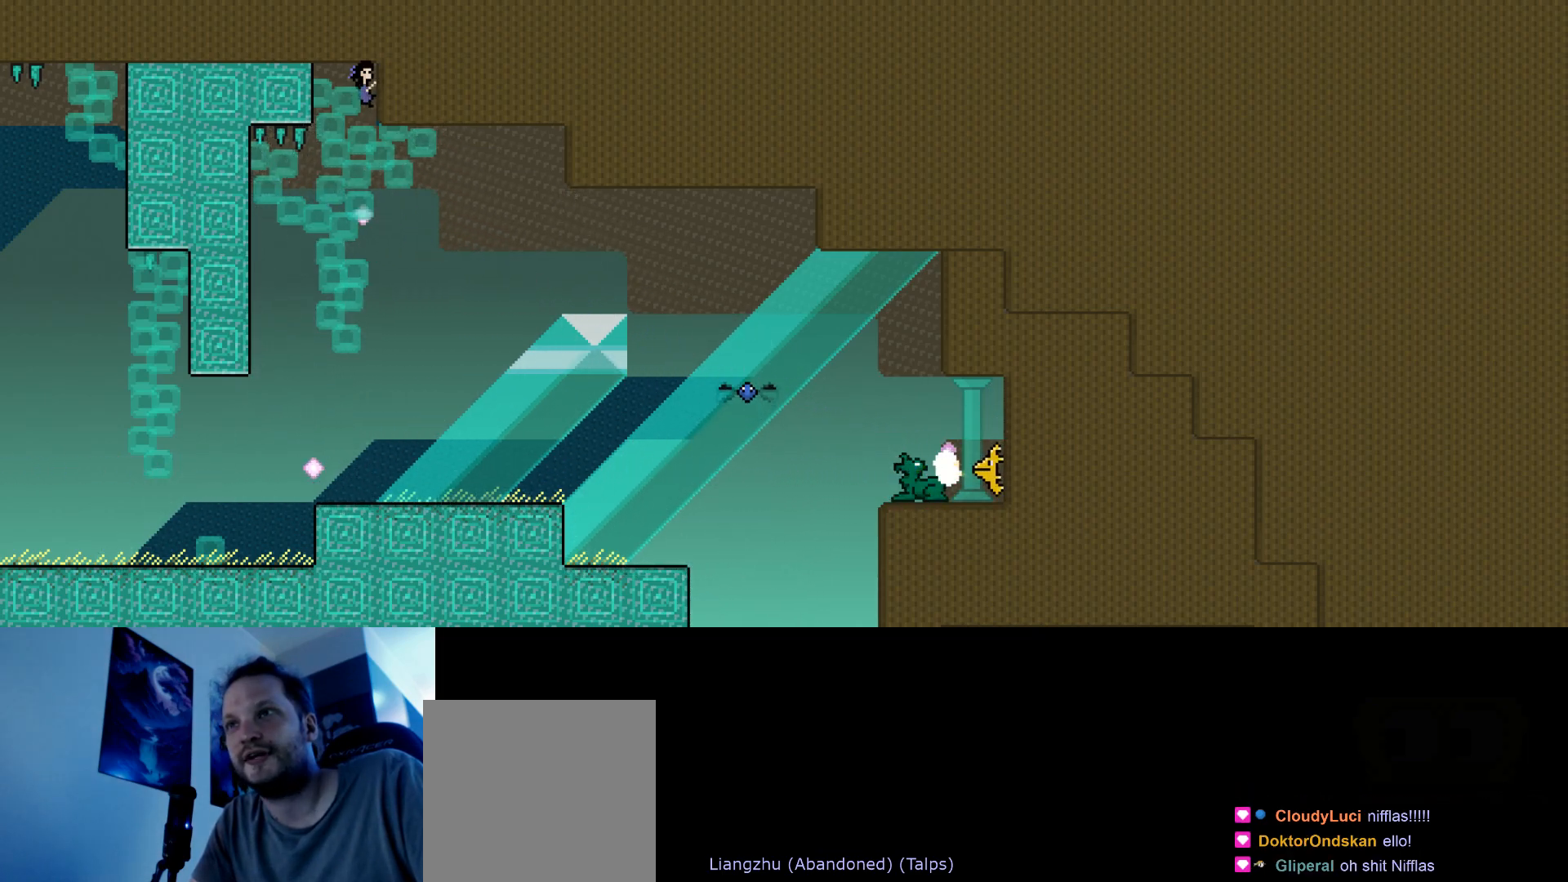
{"keys": ["right", "up"], "events": []}
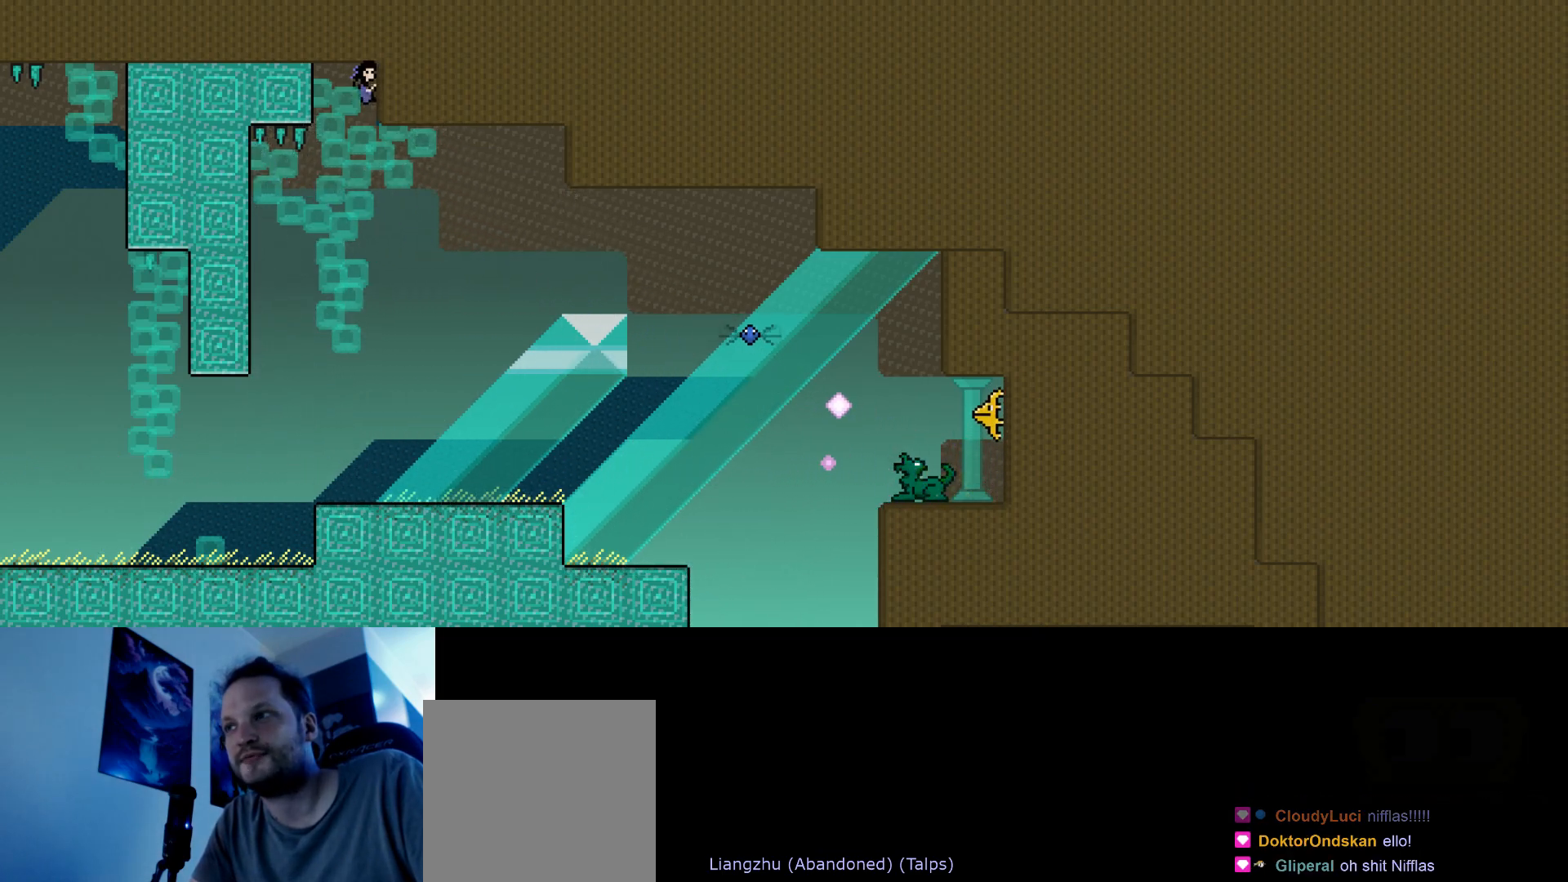
{"keys": ["right", "up"], "events": []}
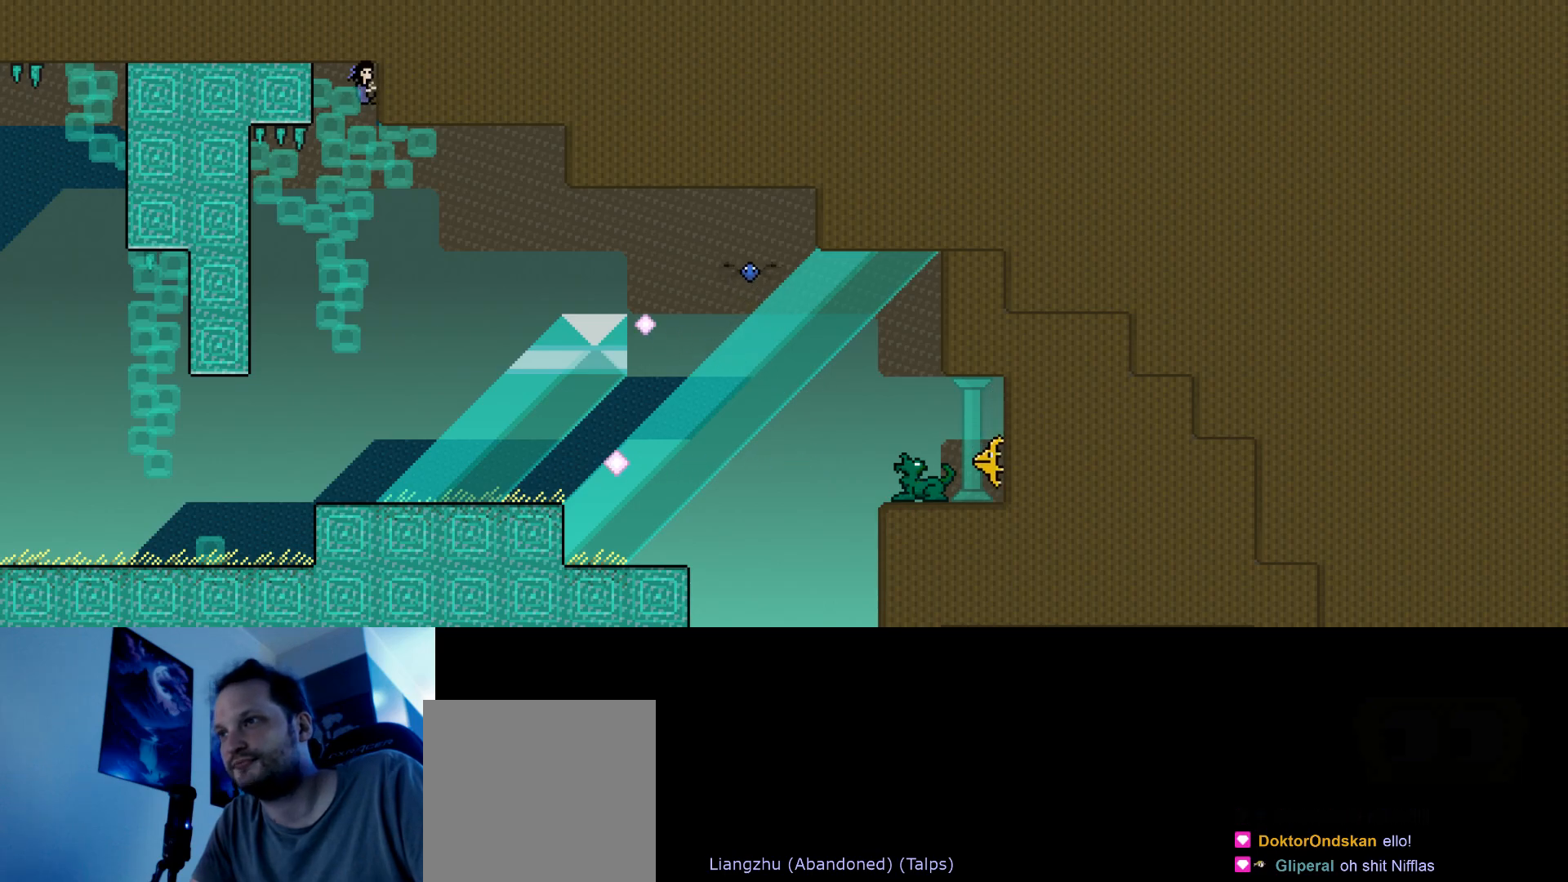
{"keys": ["right", "up"], "events": []}
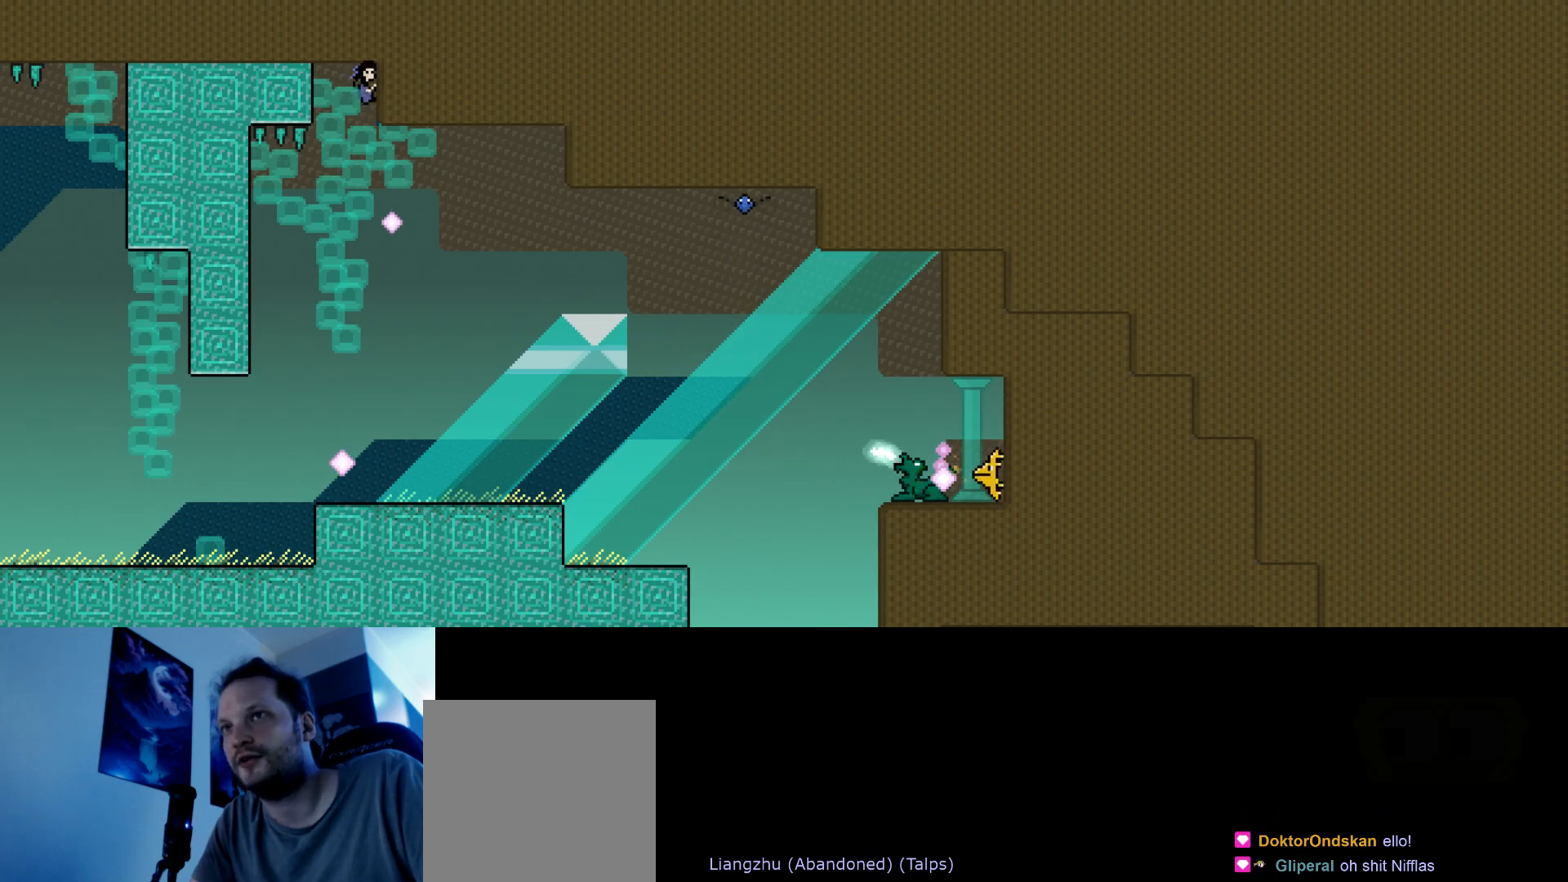
{"keys": ["right", "up"], "events": []}